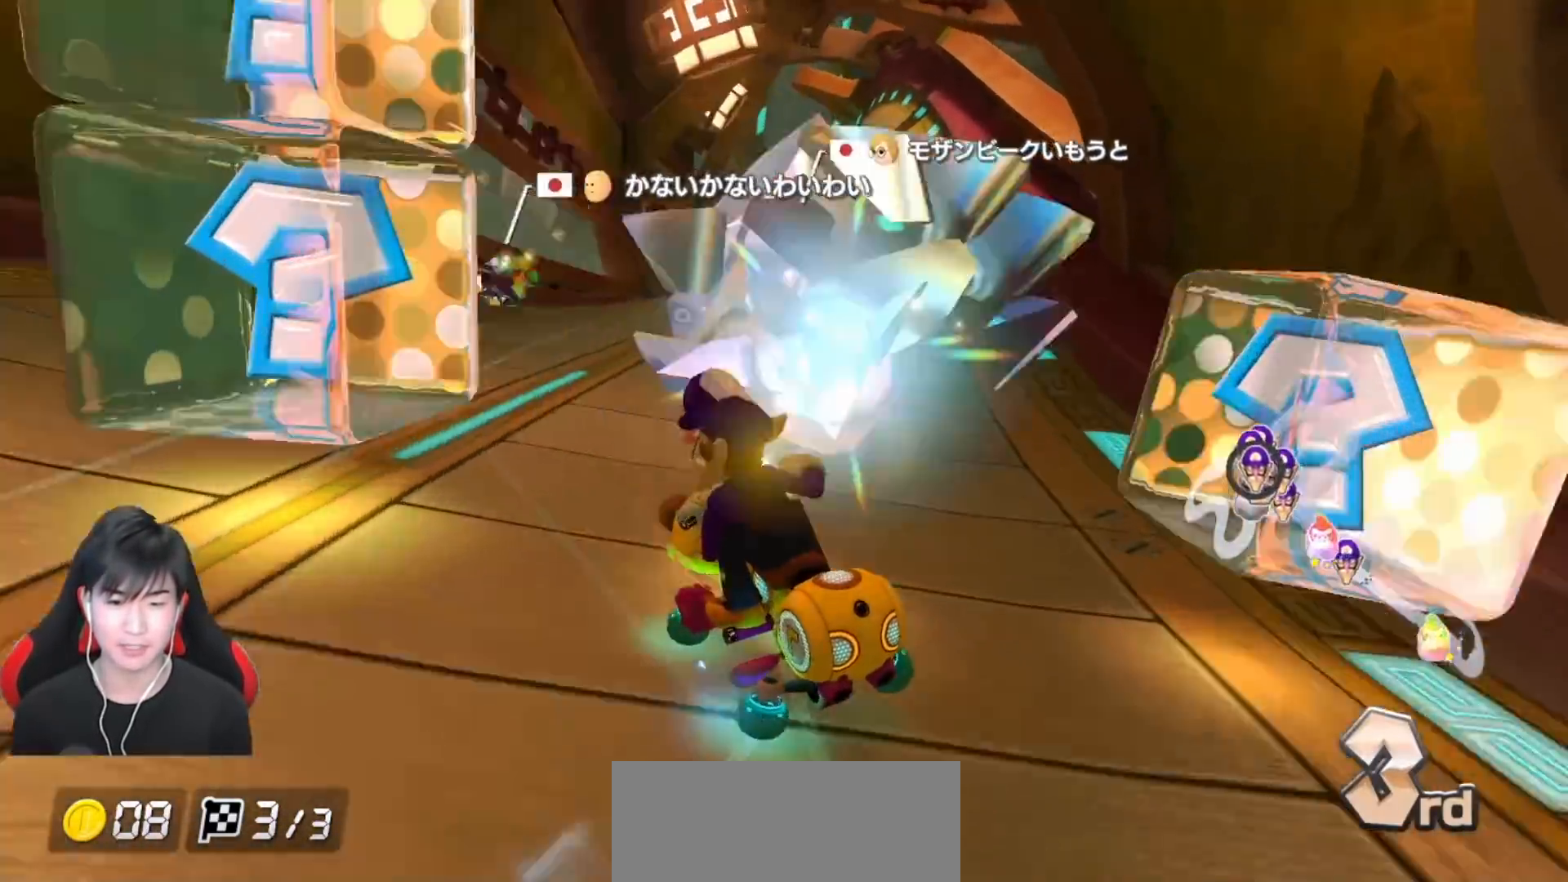
Gameplay with a controller (Nintendo layout); each line is a JSON object with the inputs held at the frame after it. "events" lists button and stick changes between this image and that frame as [ms after this image, input, new state], when the widget could be followed in between. Not read: DPAD_DOWN DPAD_LEFT DPAD_RIGHT L2 L3 R2 R3 right_stick.
{"buttons": ["A", "R1"], "left_stick": "right", "events": [[17, "left_stick", "right"], [383, "R1", "up"], [433, "R1", "down"]]}
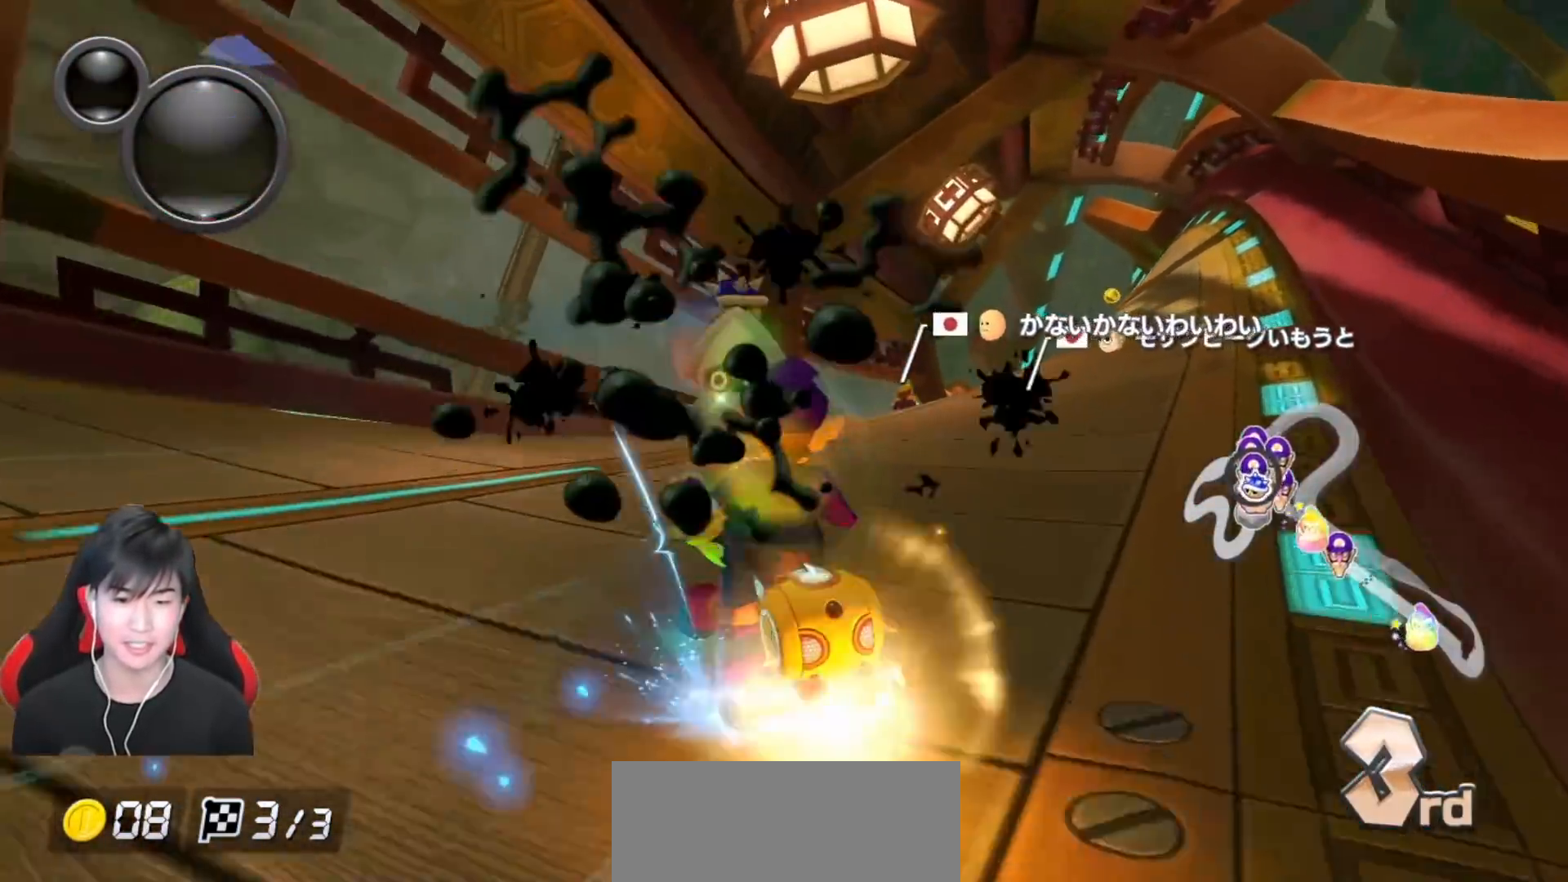
{"buttons": ["A"], "left_stick": "right", "events": [[150, "R1", "up"]]}
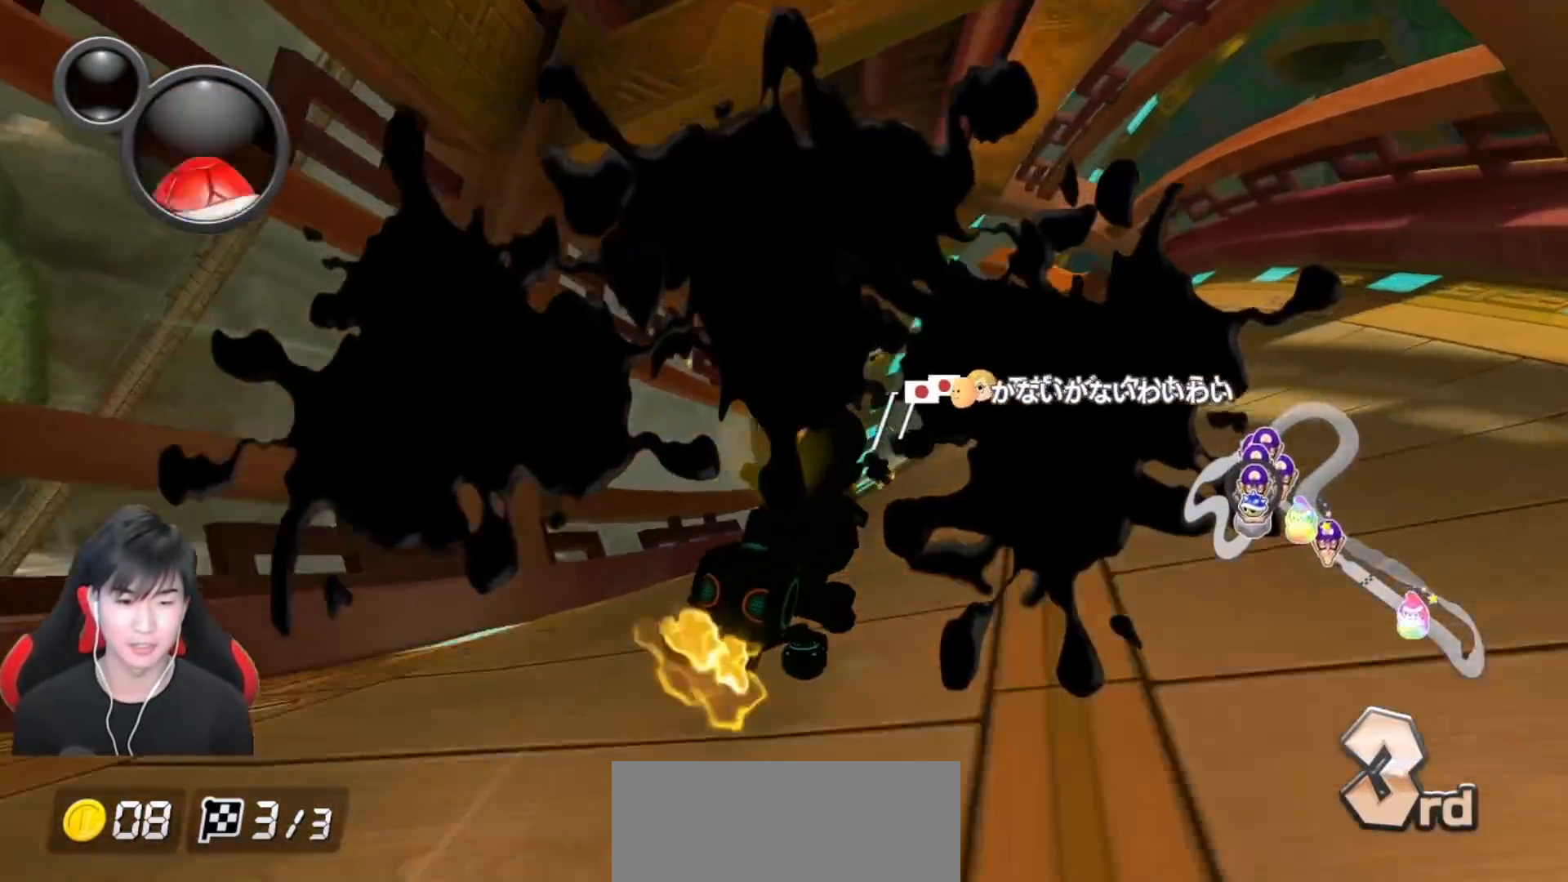
{"buttons": ["A", "R1"], "left_stick": "right", "events": [[33, "R1", "down"], [183, "L1", "down"], [300, "L1", "up"]]}
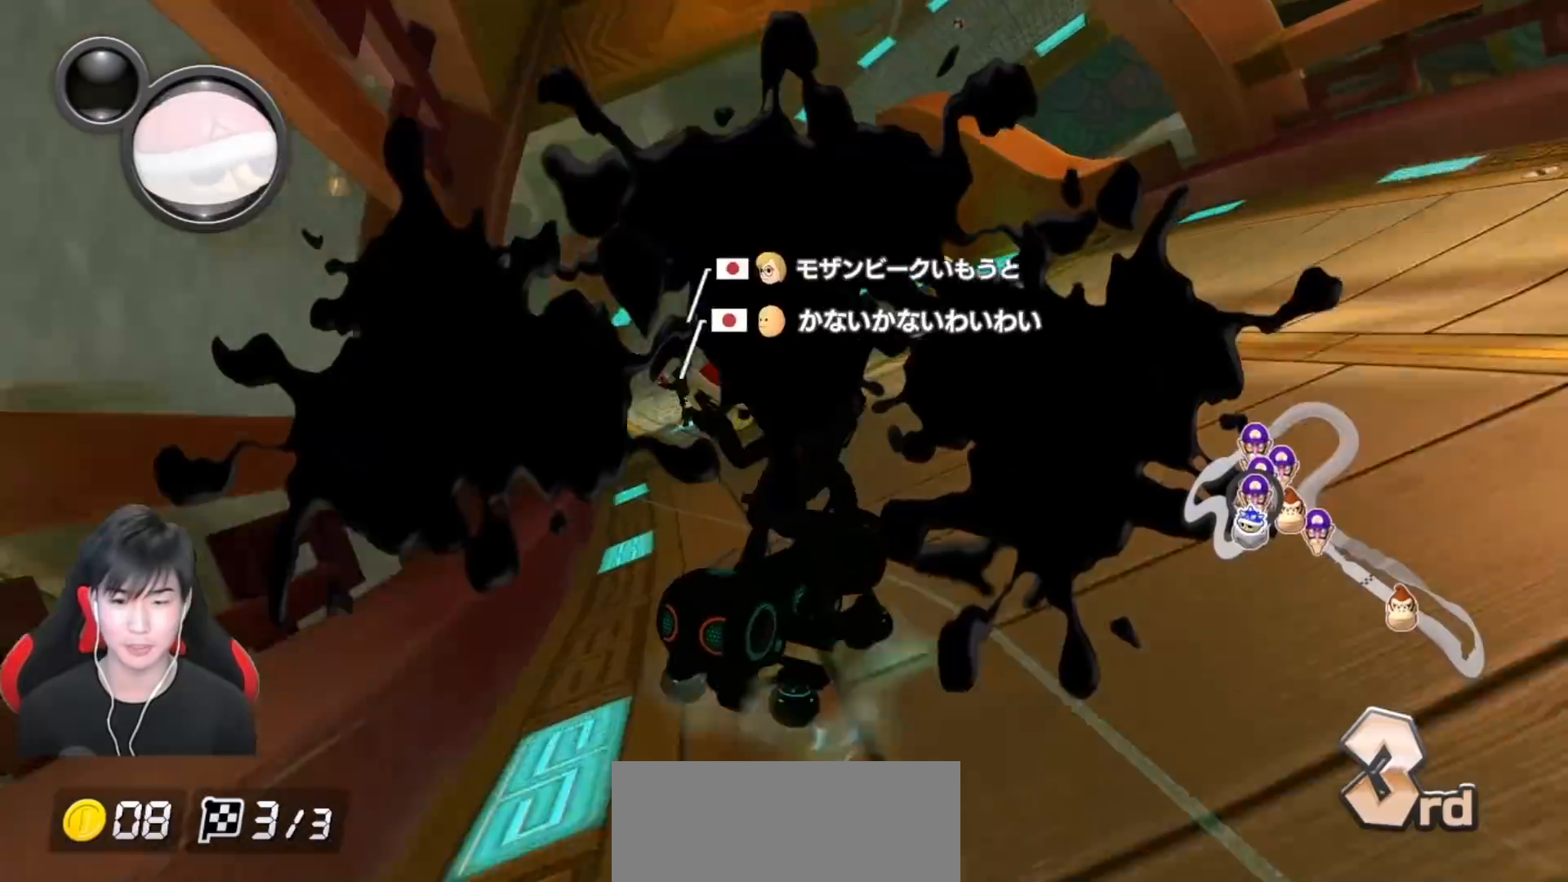
{"buttons": ["A", "R1"], "left_stick": "right", "events": [[33, "left_stick", "left"], [467, "left_stick", "right"]]}
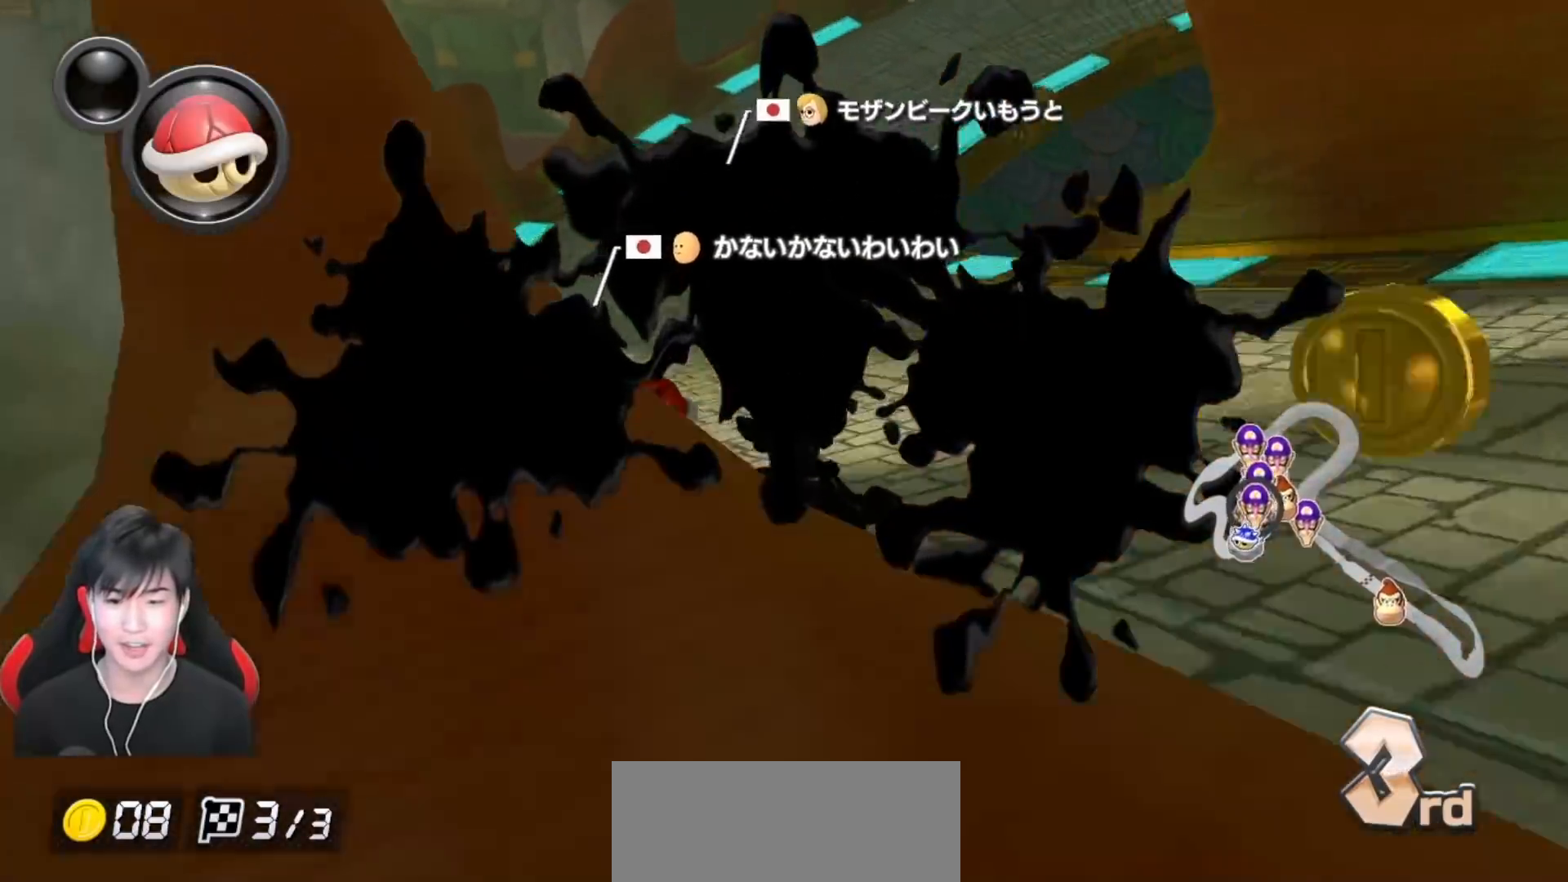
{"buttons": ["A", "R1"], "left_stick": "up-right", "events": [[67, "L1", "down"], [67, "left_stick", "up-right"], [183, "L1", "up"]]}
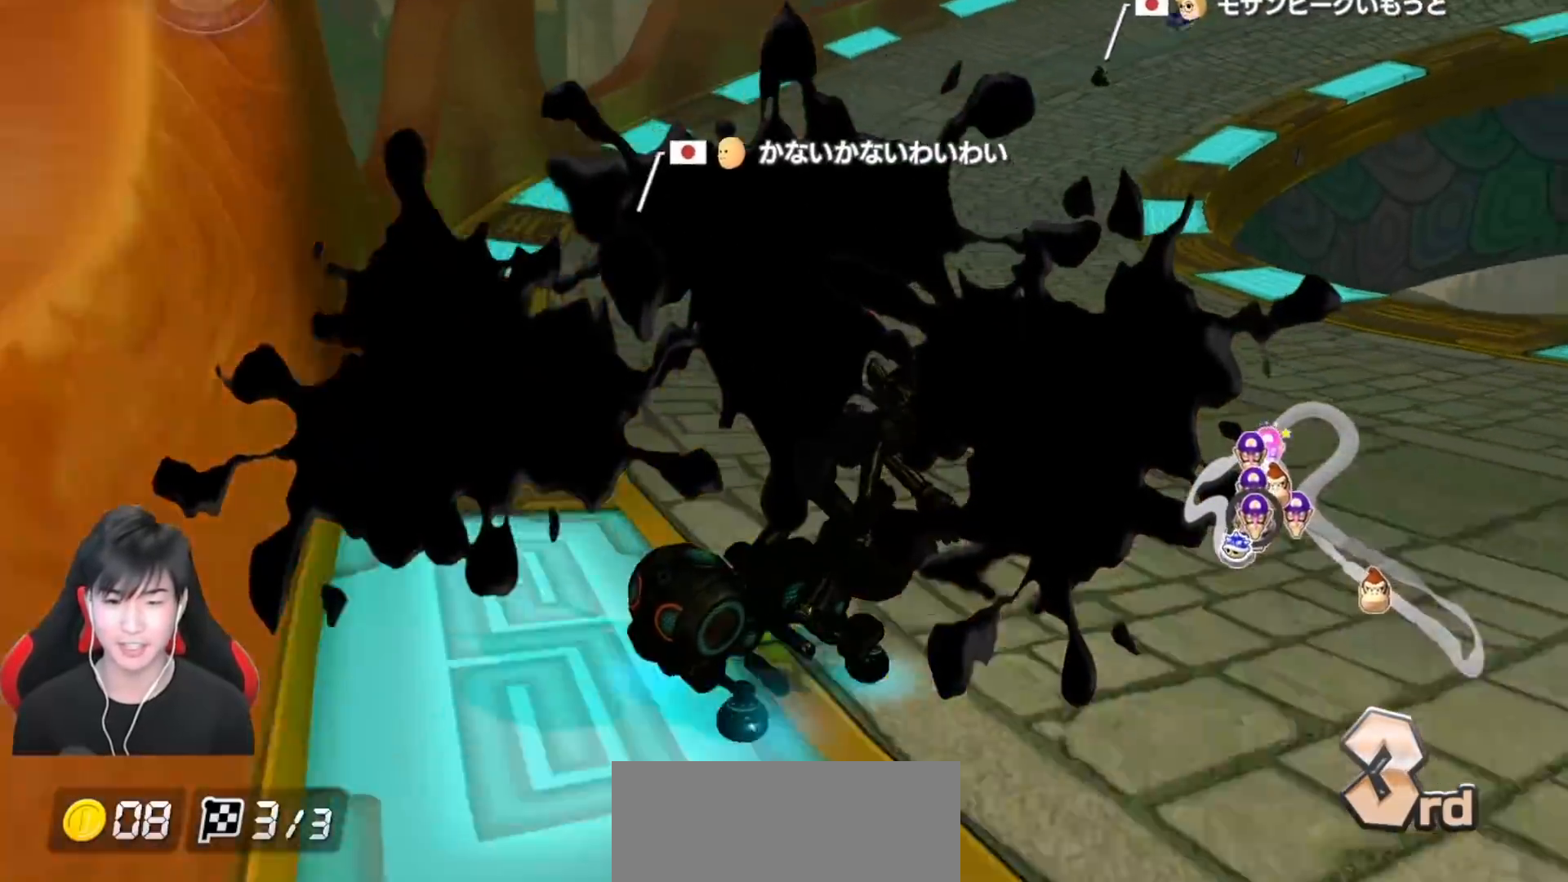
{"buttons": ["A", "R1"], "left_stick": "up-right", "events": []}
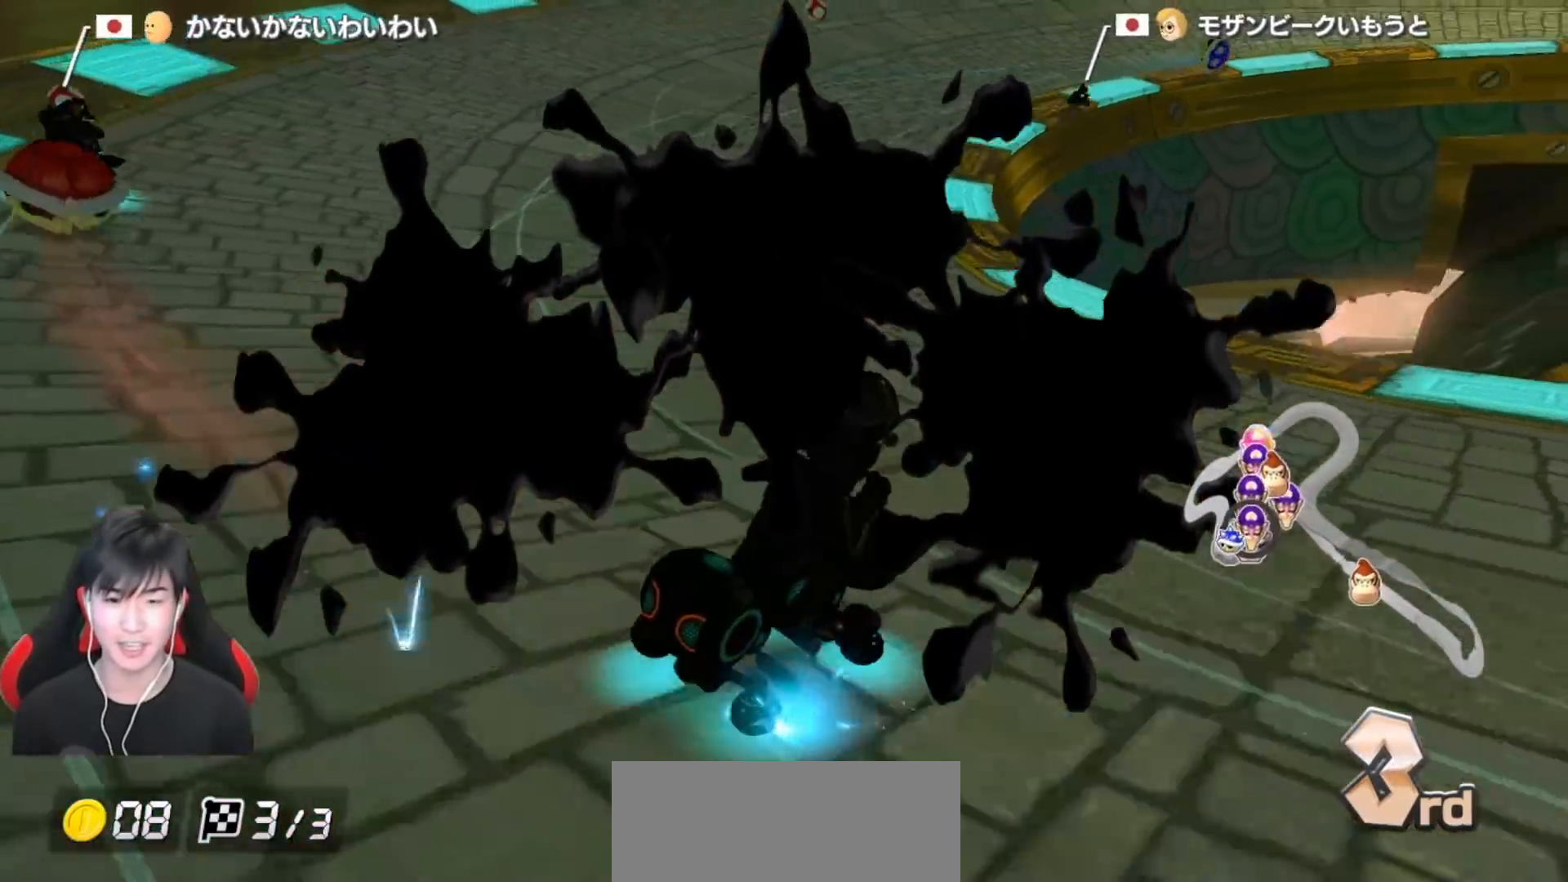
{"buttons": ["A", "R1"], "left_stick": "up-right", "events": []}
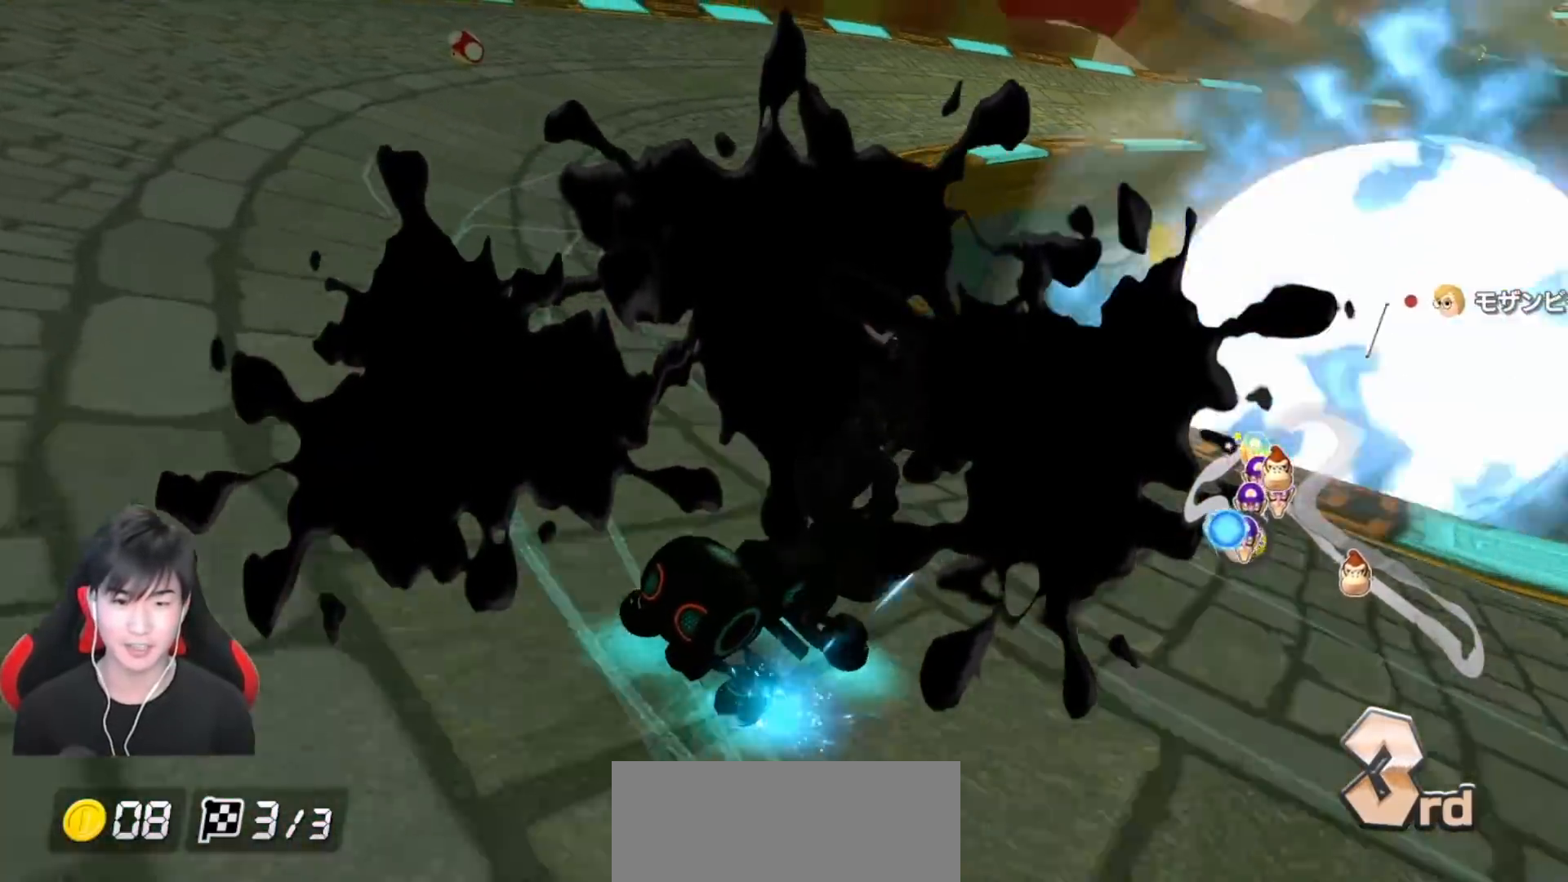
{"buttons": ["A", "R1"], "left_stick": "up-right", "events": []}
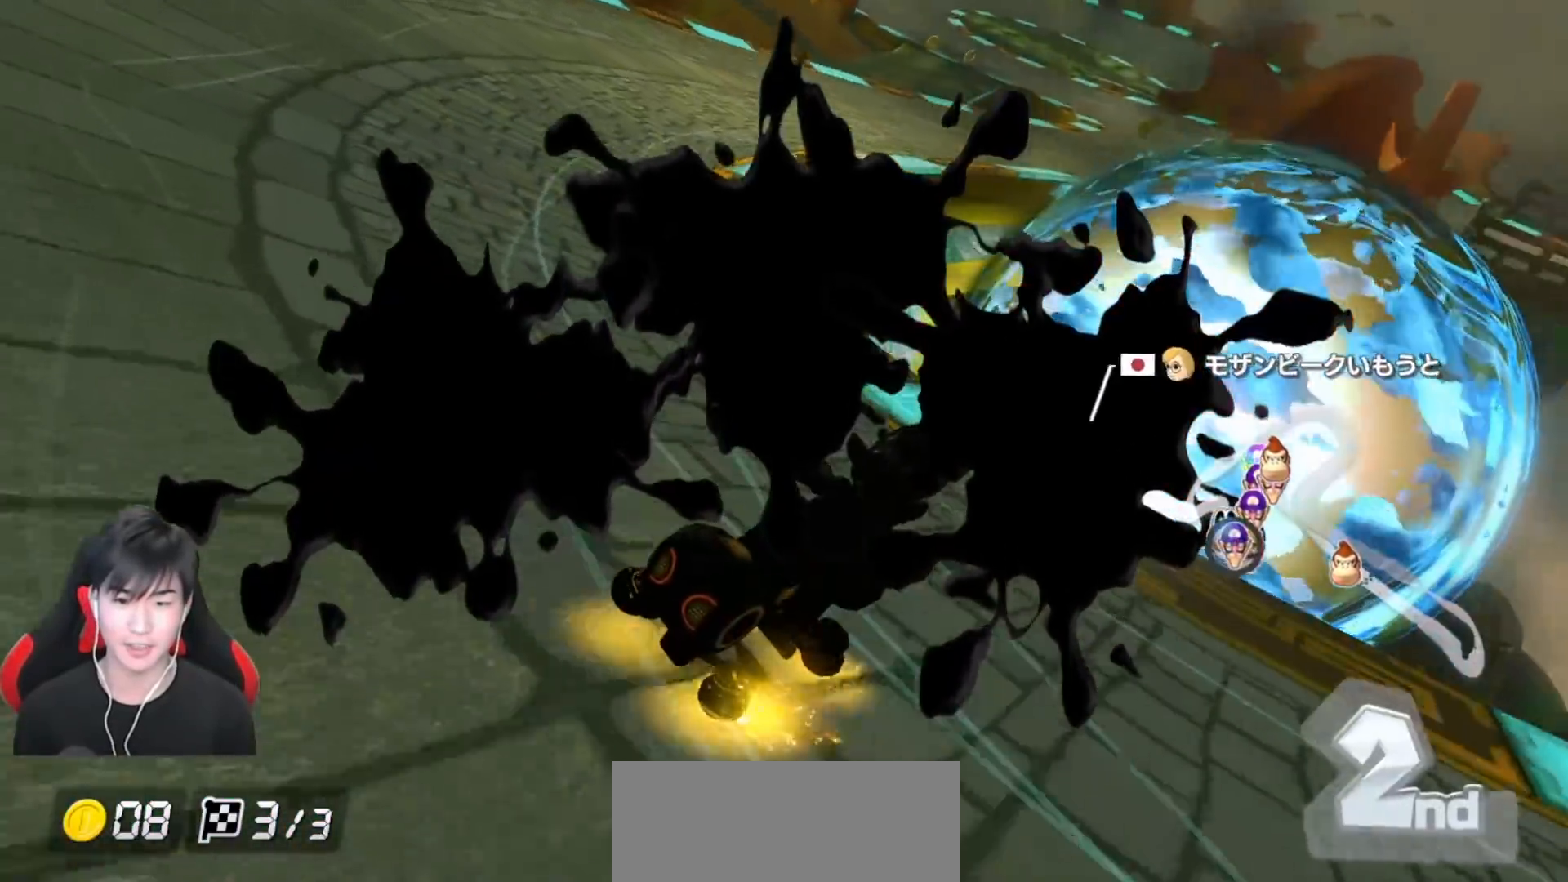
{"buttons": ["A", "R1"], "left_stick": "left", "events": [[400, "left_stick", "left"], [433, "R1", "up"], [483, "R1", "down"]]}
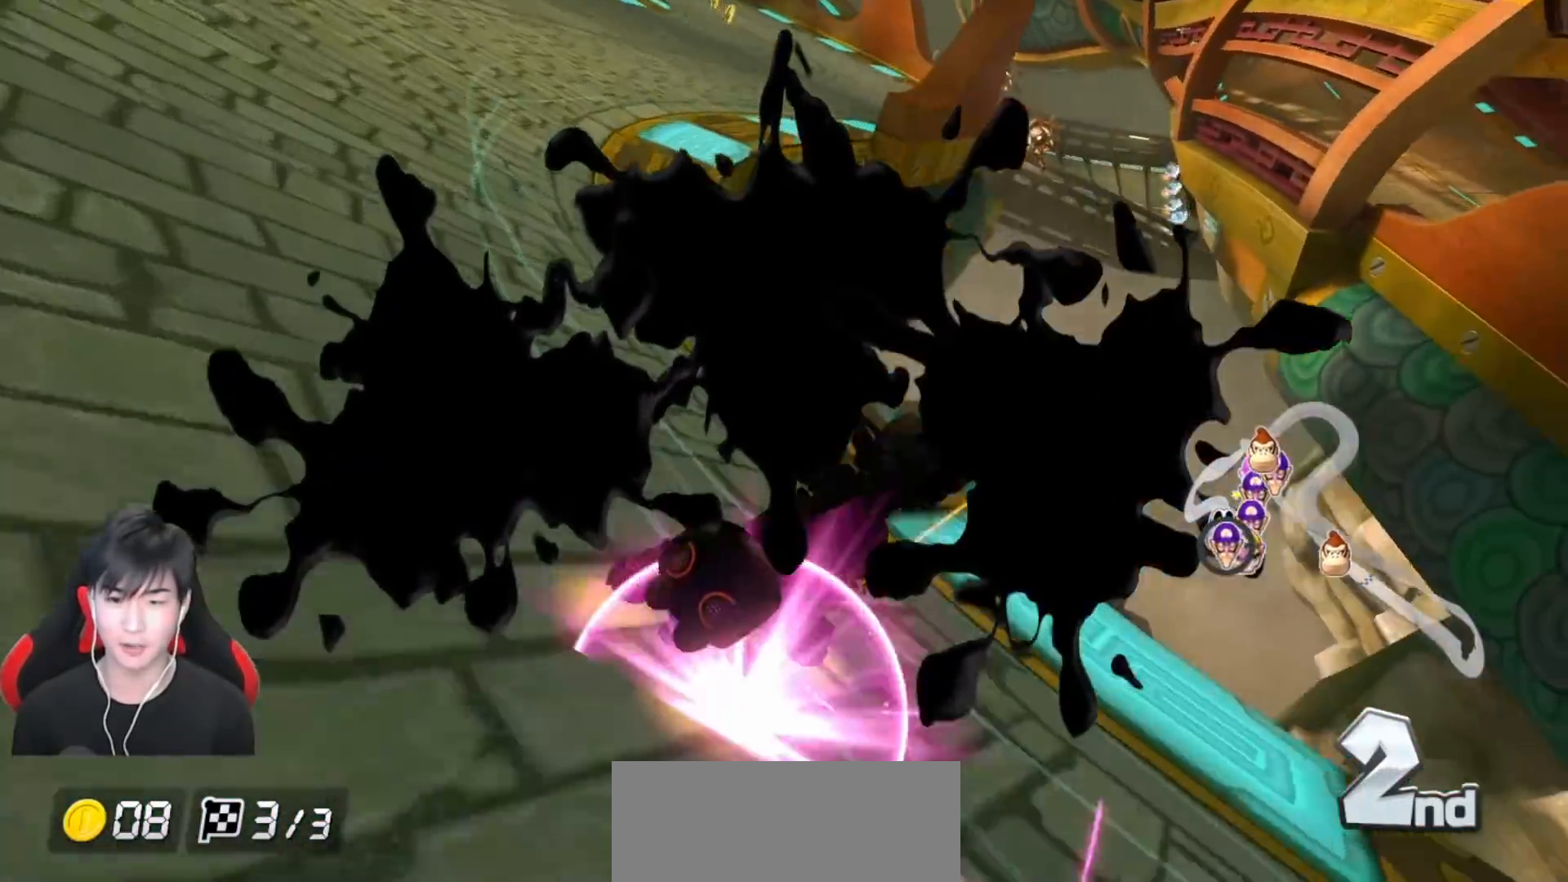
{"buttons": ["A", "R1"], "left_stick": "left", "events": []}
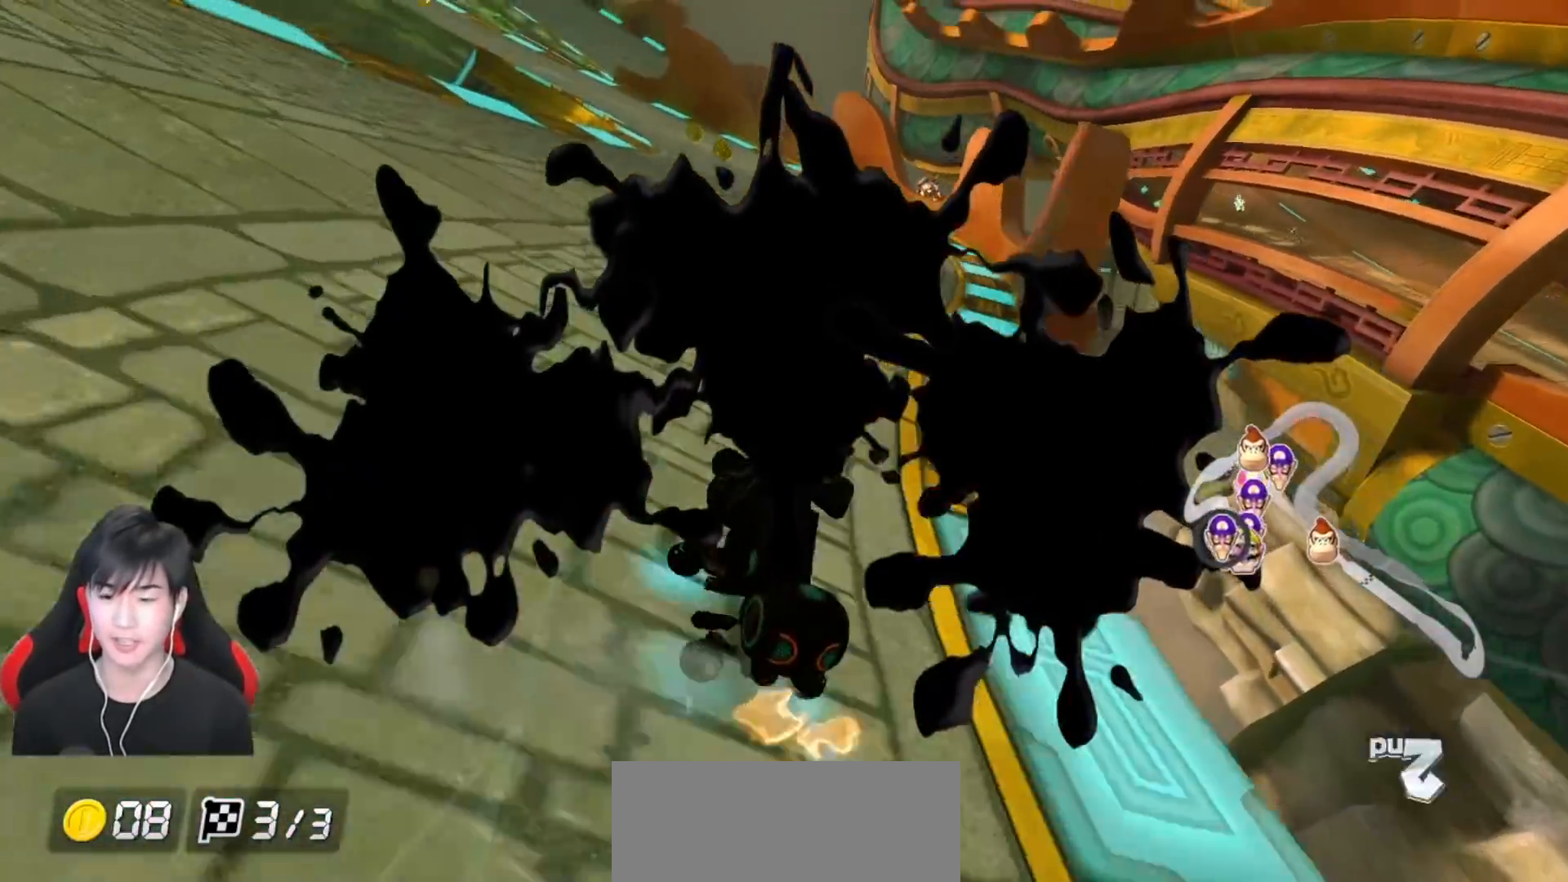
{"buttons": ["A", "R1"], "left_stick": "left", "events": []}
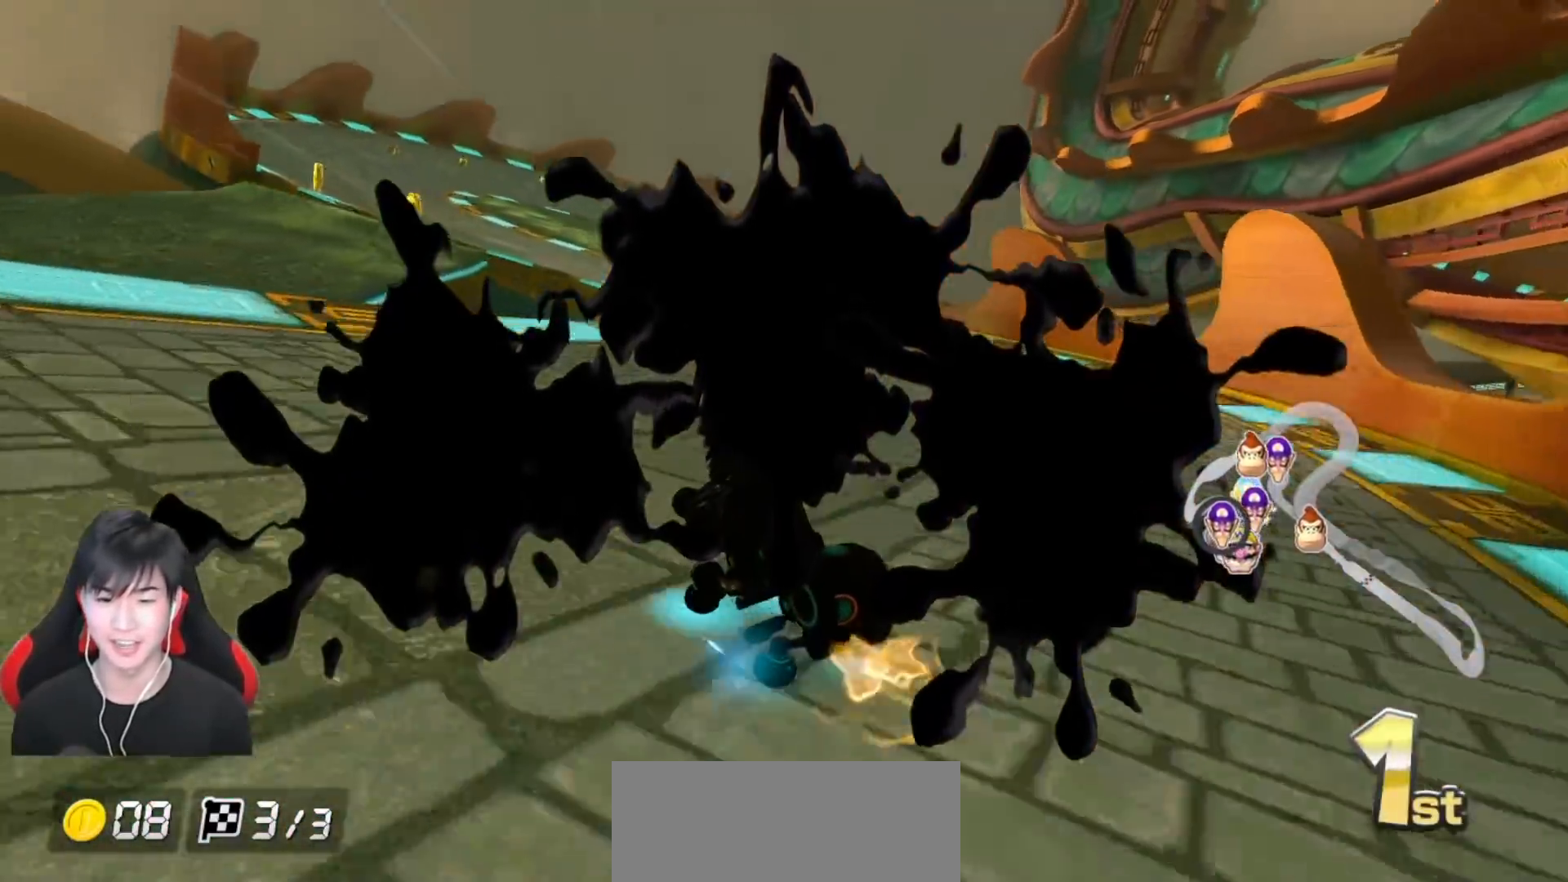
{"buttons": ["A", "R1"], "left_stick": "right", "events": [[333, "R1", "up"], [367, "left_stick", "right"], [400, "R1", "down"]]}
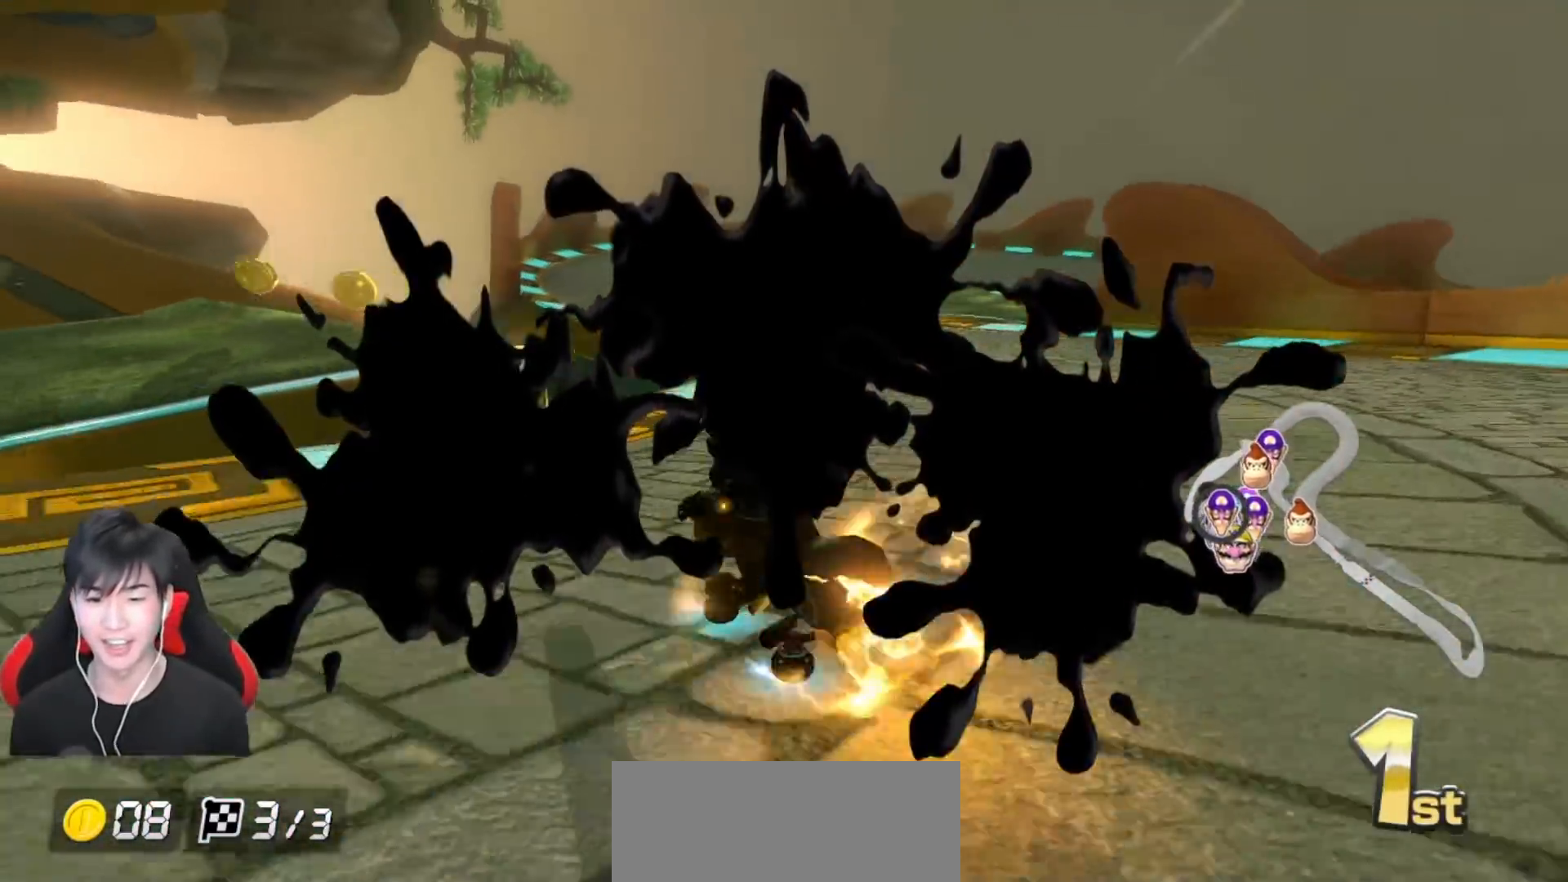
{"buttons": ["A", "R1"], "left_stick": "left", "events": [[100, "left_stick", "left"]]}
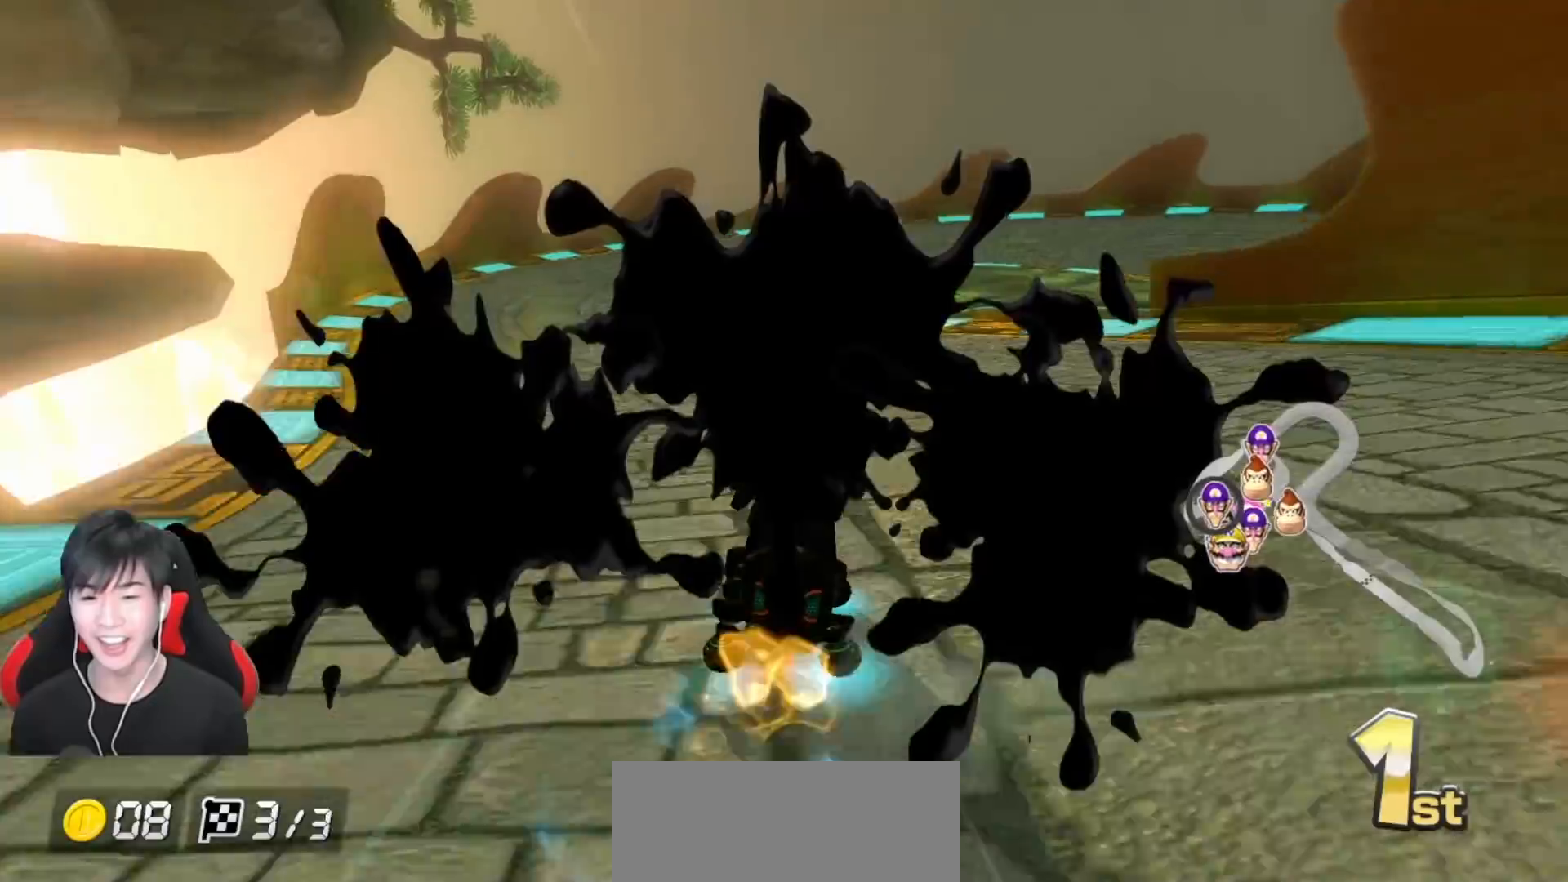
{"buttons": ["A", "R1"], "left_stick": "up-right", "events": [[117, "left_stick", "right"], [250, "left_stick", "up-right"]]}
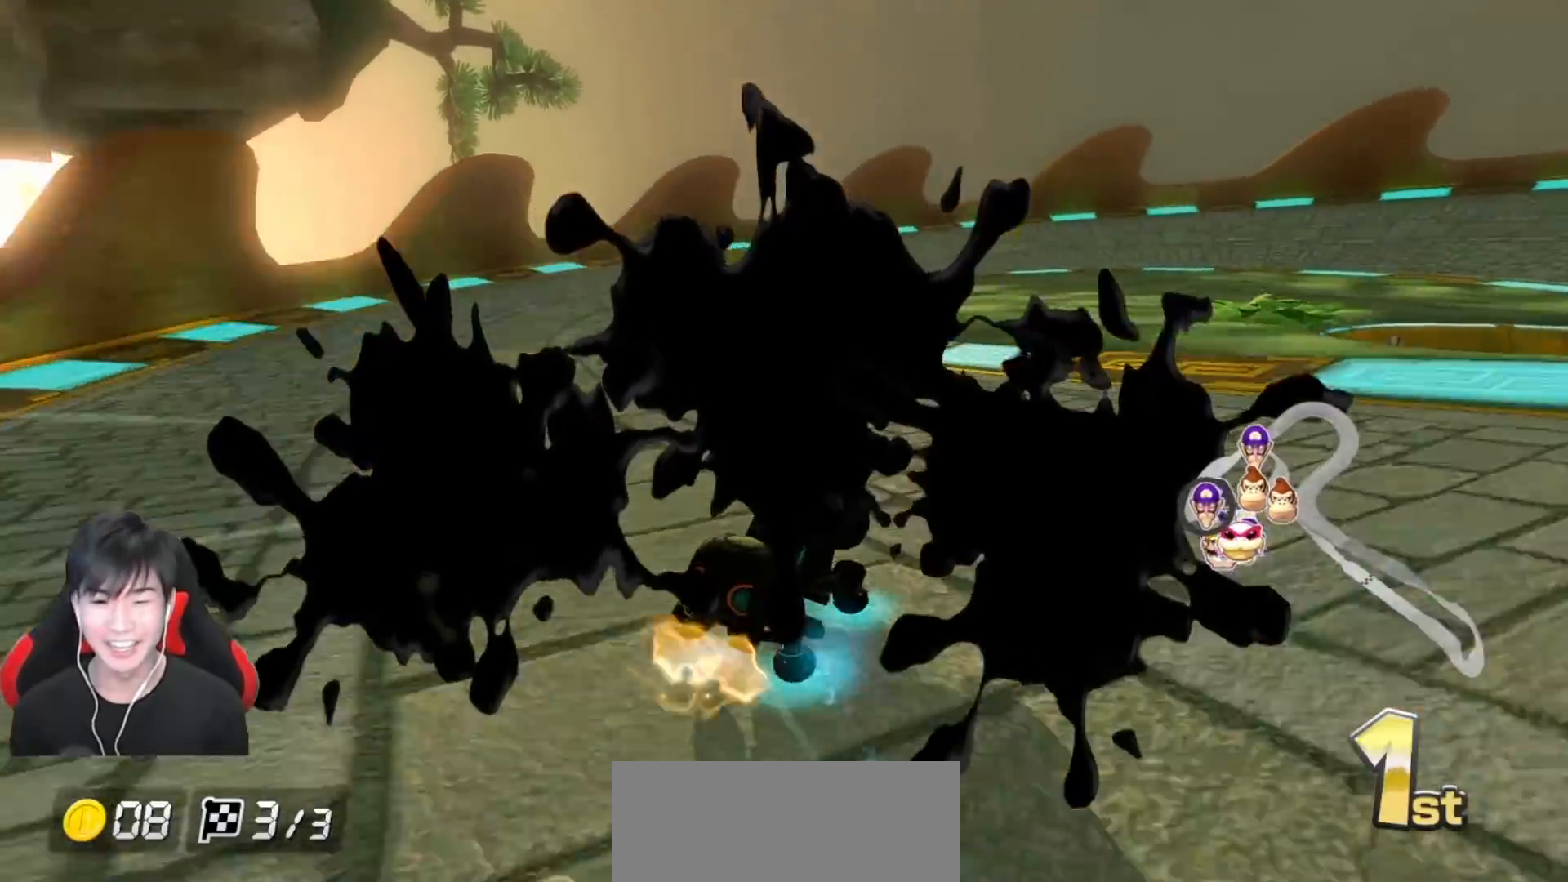
{"buttons": ["A", "R1"], "left_stick": "up-right", "events": []}
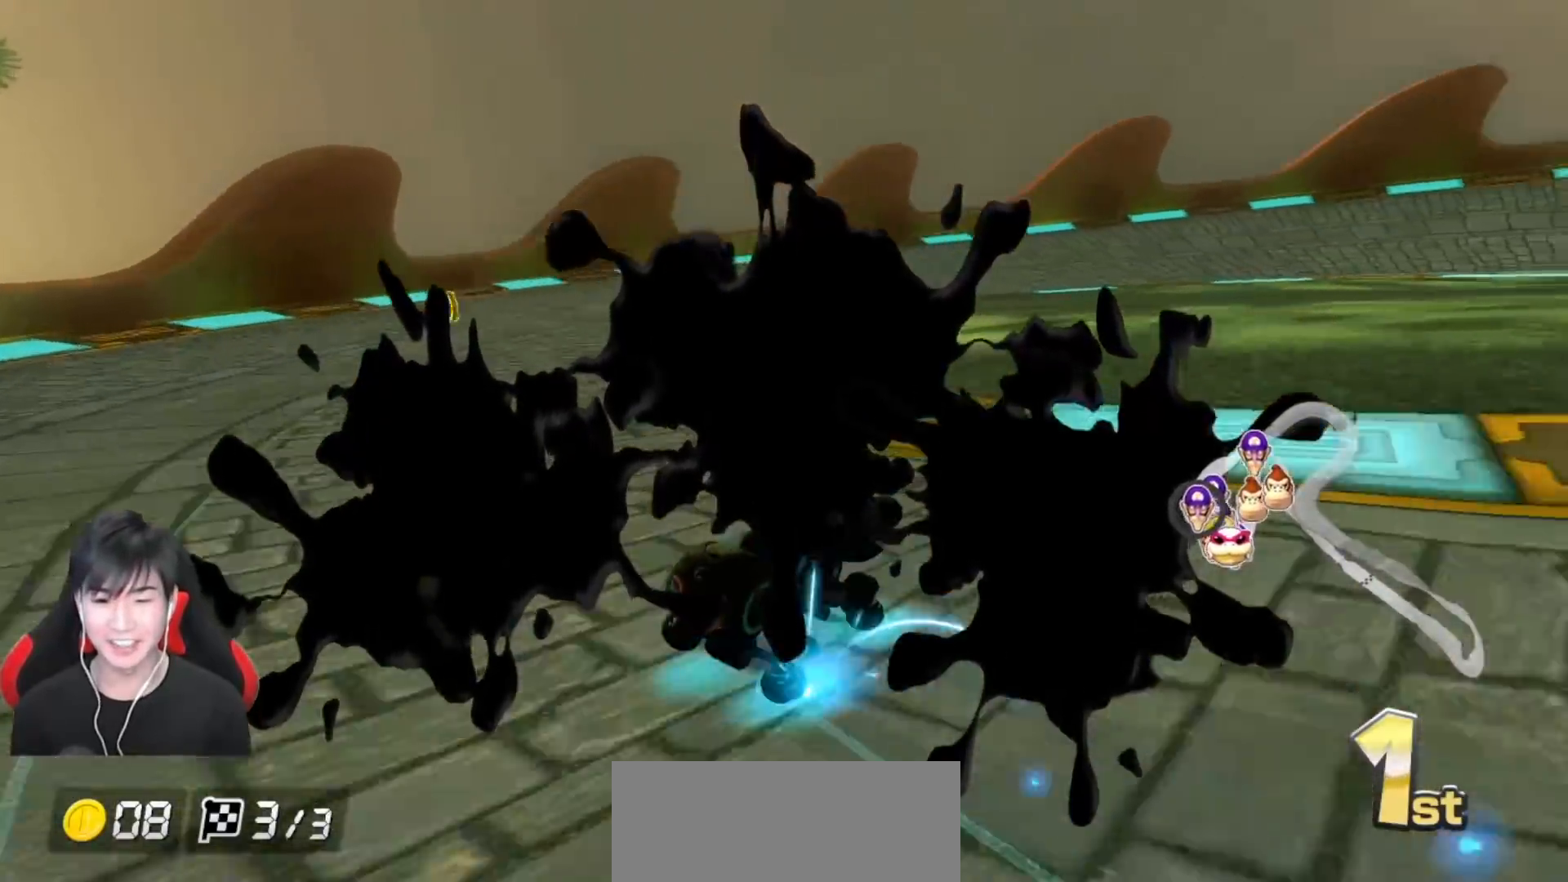
{"buttons": ["A", "R1"], "left_stick": "up-right", "events": []}
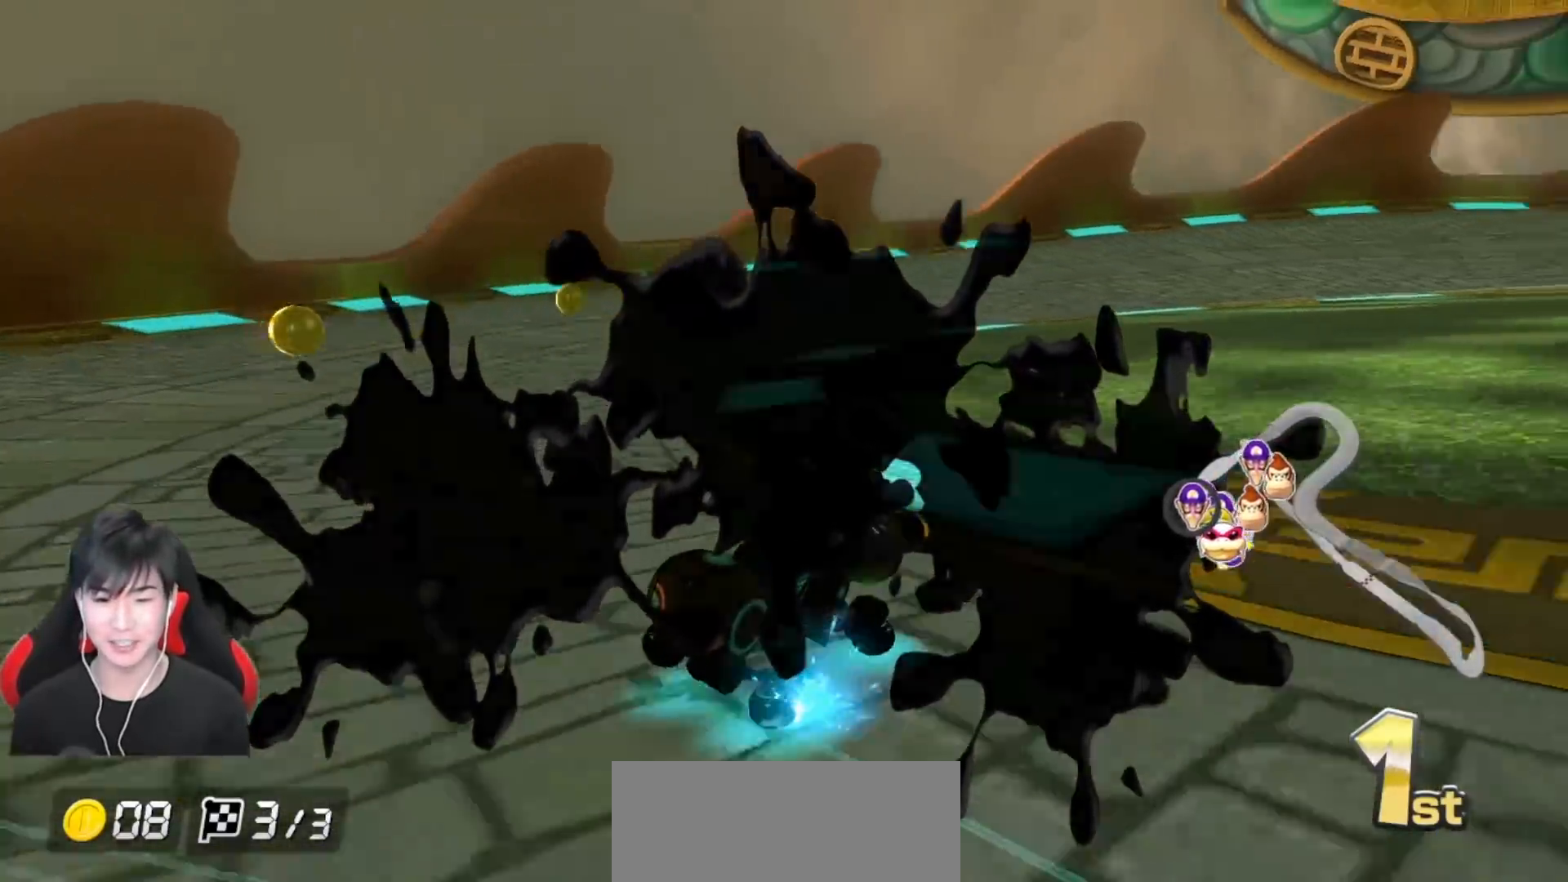
{"buttons": ["A", "R1"], "left_stick": "up-right", "events": []}
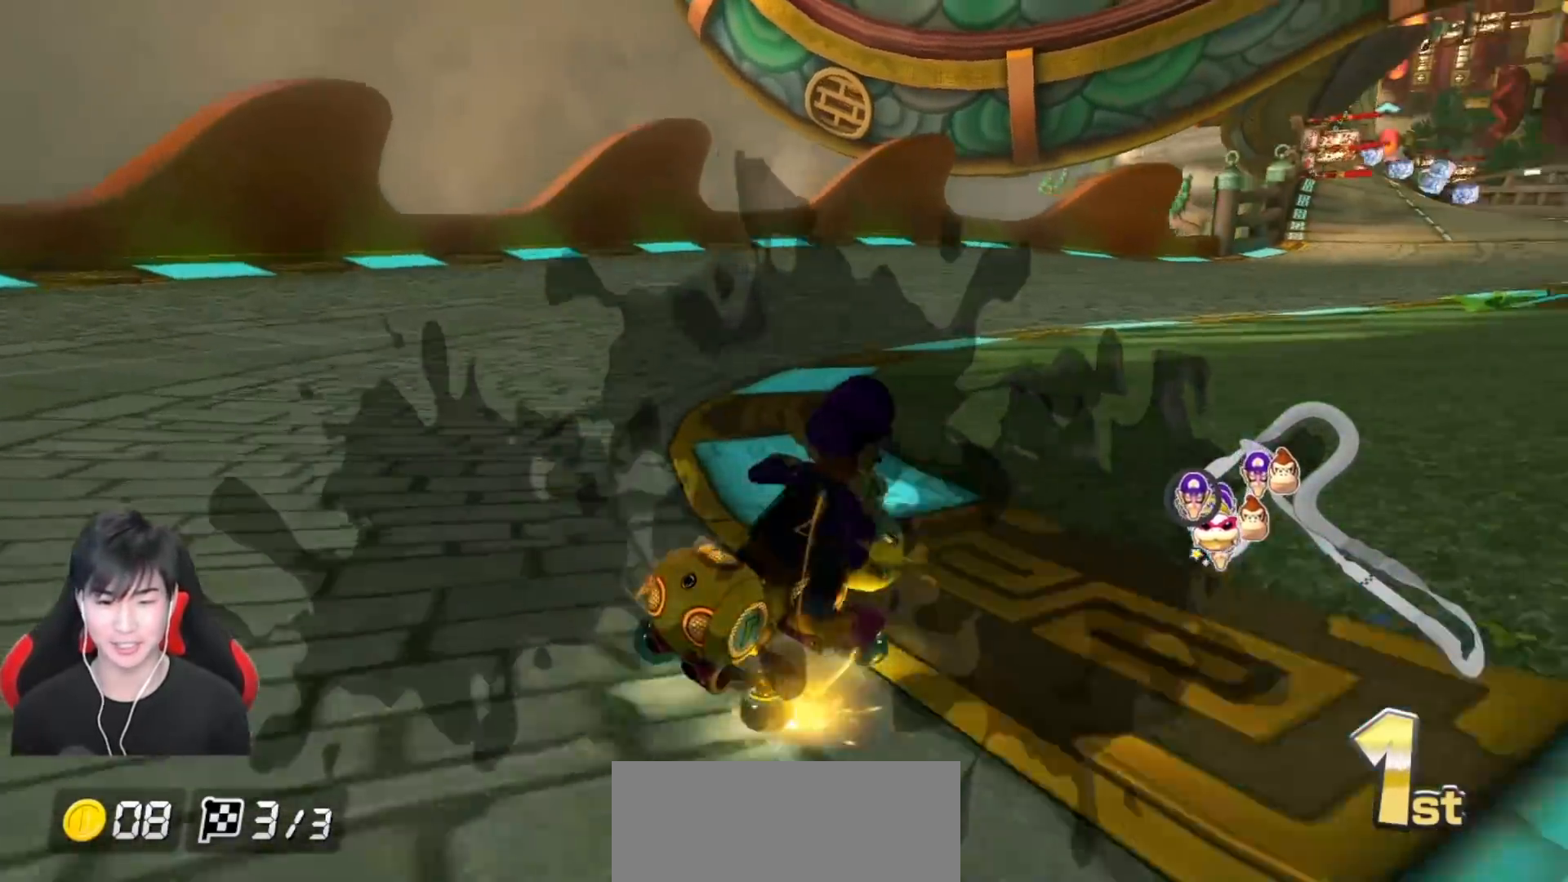
{"buttons": ["A", "R1"], "left_stick": "left", "events": [[483, "left_stick", "left"]]}
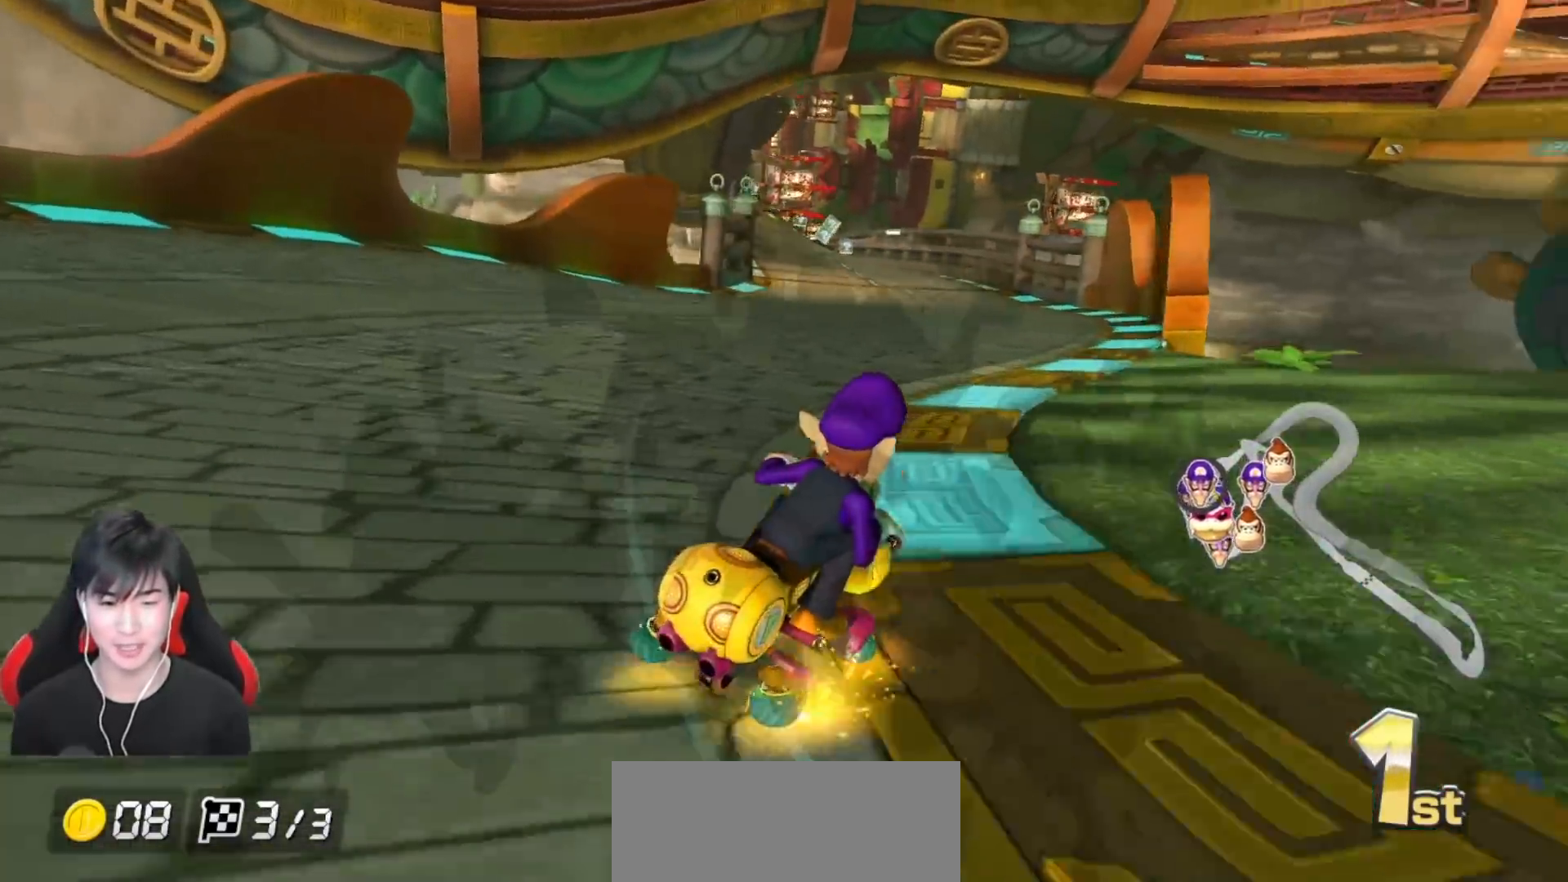
{"buttons": ["A", "R1"], "left_stick": "left", "events": []}
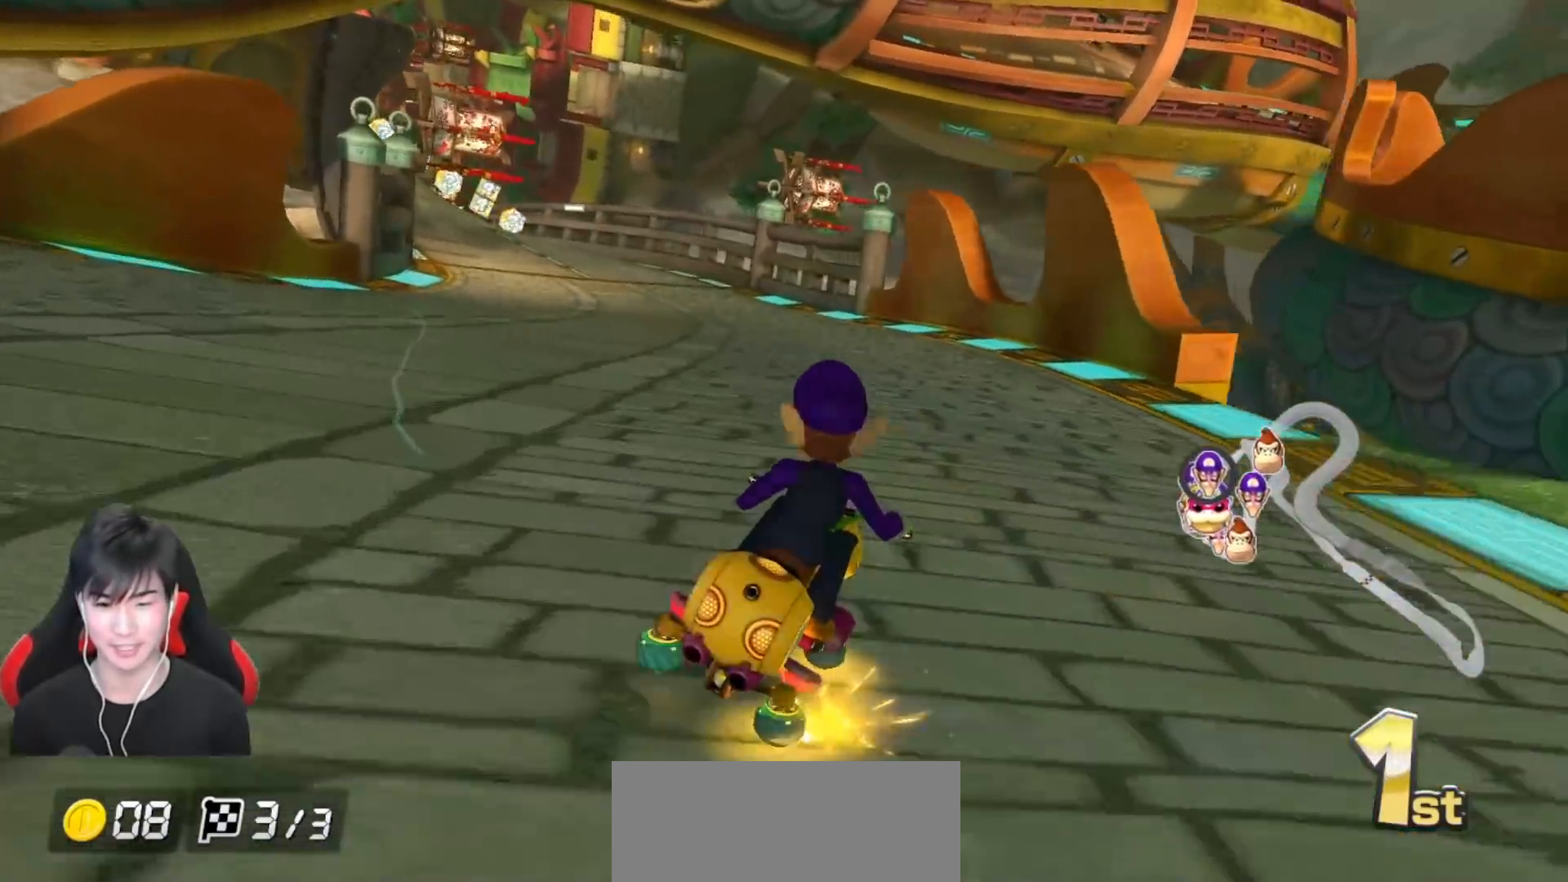
{"buttons": ["A", "X"], "left_stick": "left", "events": [[117, "R1", "up"], [200, "R1", "down"], [350, "R1", "up"], [450, "X", "down"]]}
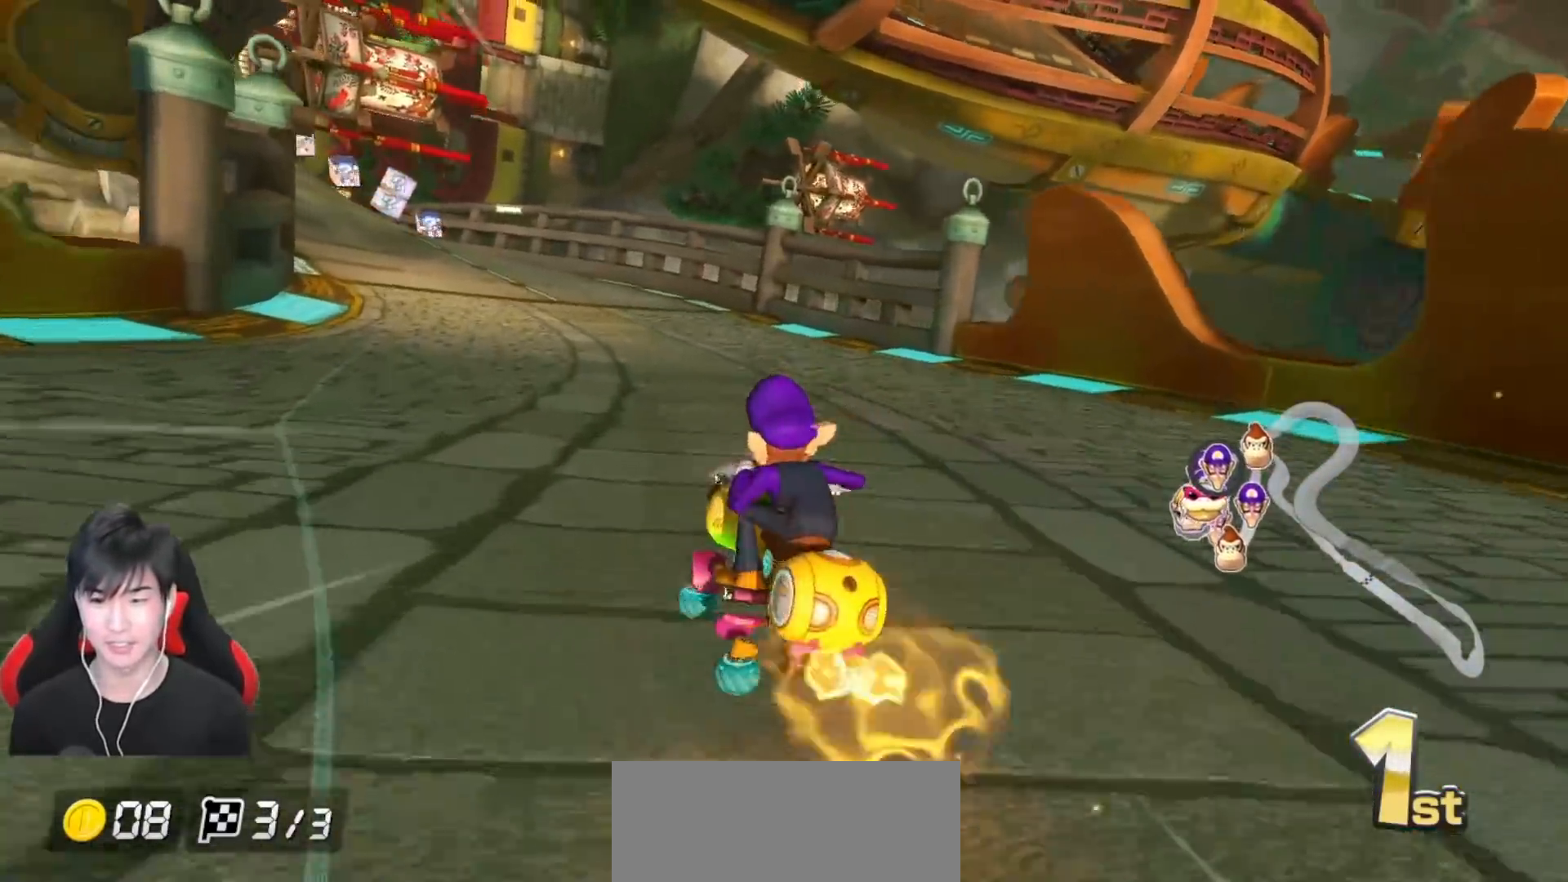
{"buttons": ["A", "R1"], "left_stick": "up-left", "events": [[217, "X", "up"], [267, "left_stick", "center"], [333, "R1", "down"], [450, "left_stick", "up-left"]]}
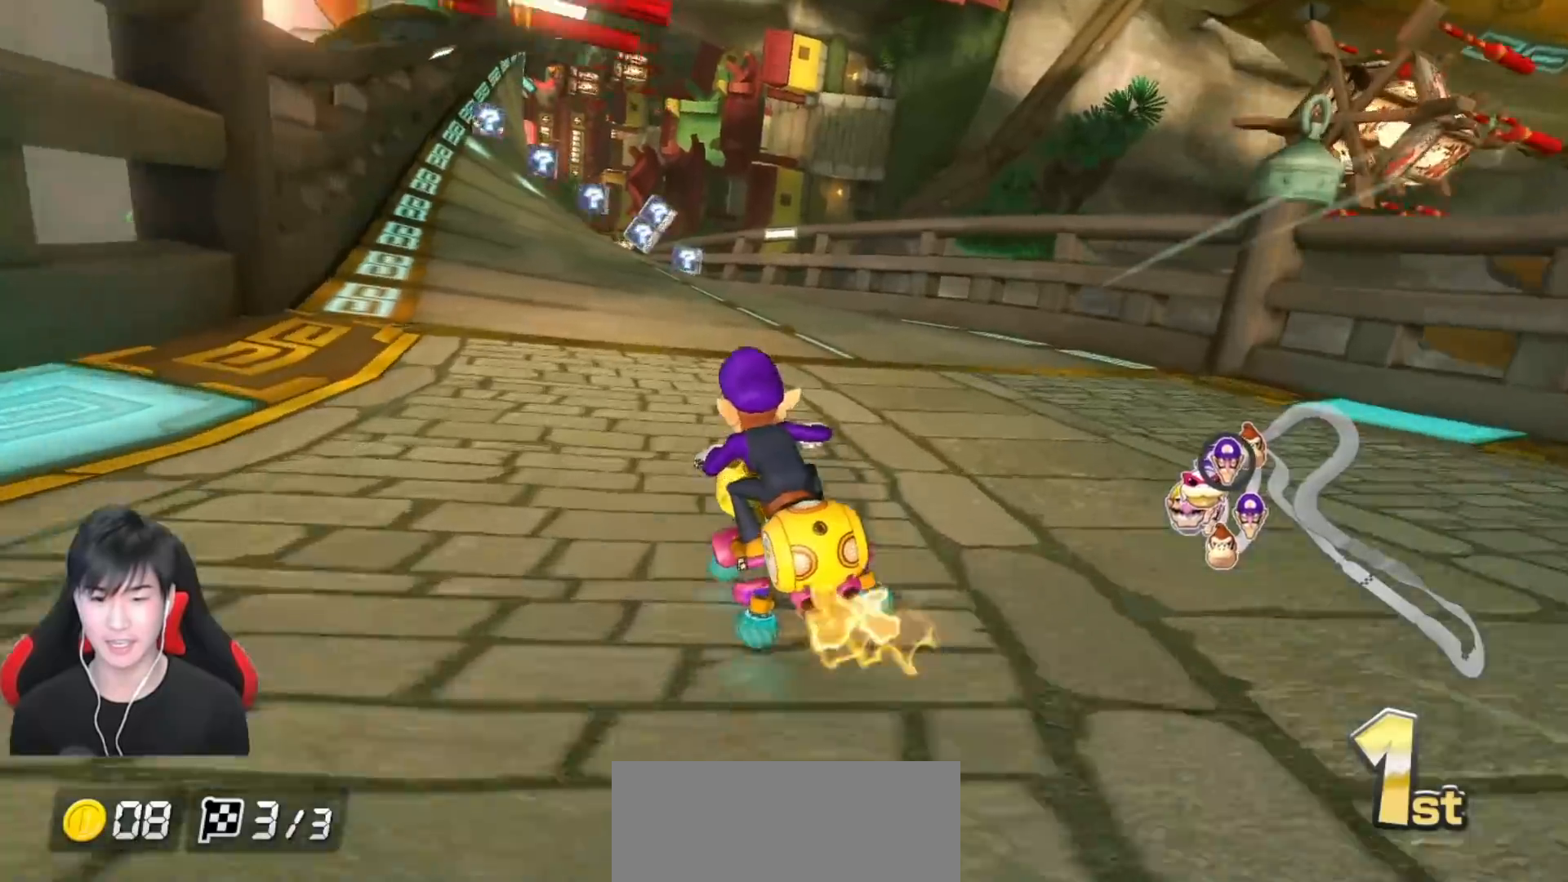
{"buttons": ["A", "R1"], "left_stick": "up-left", "events": []}
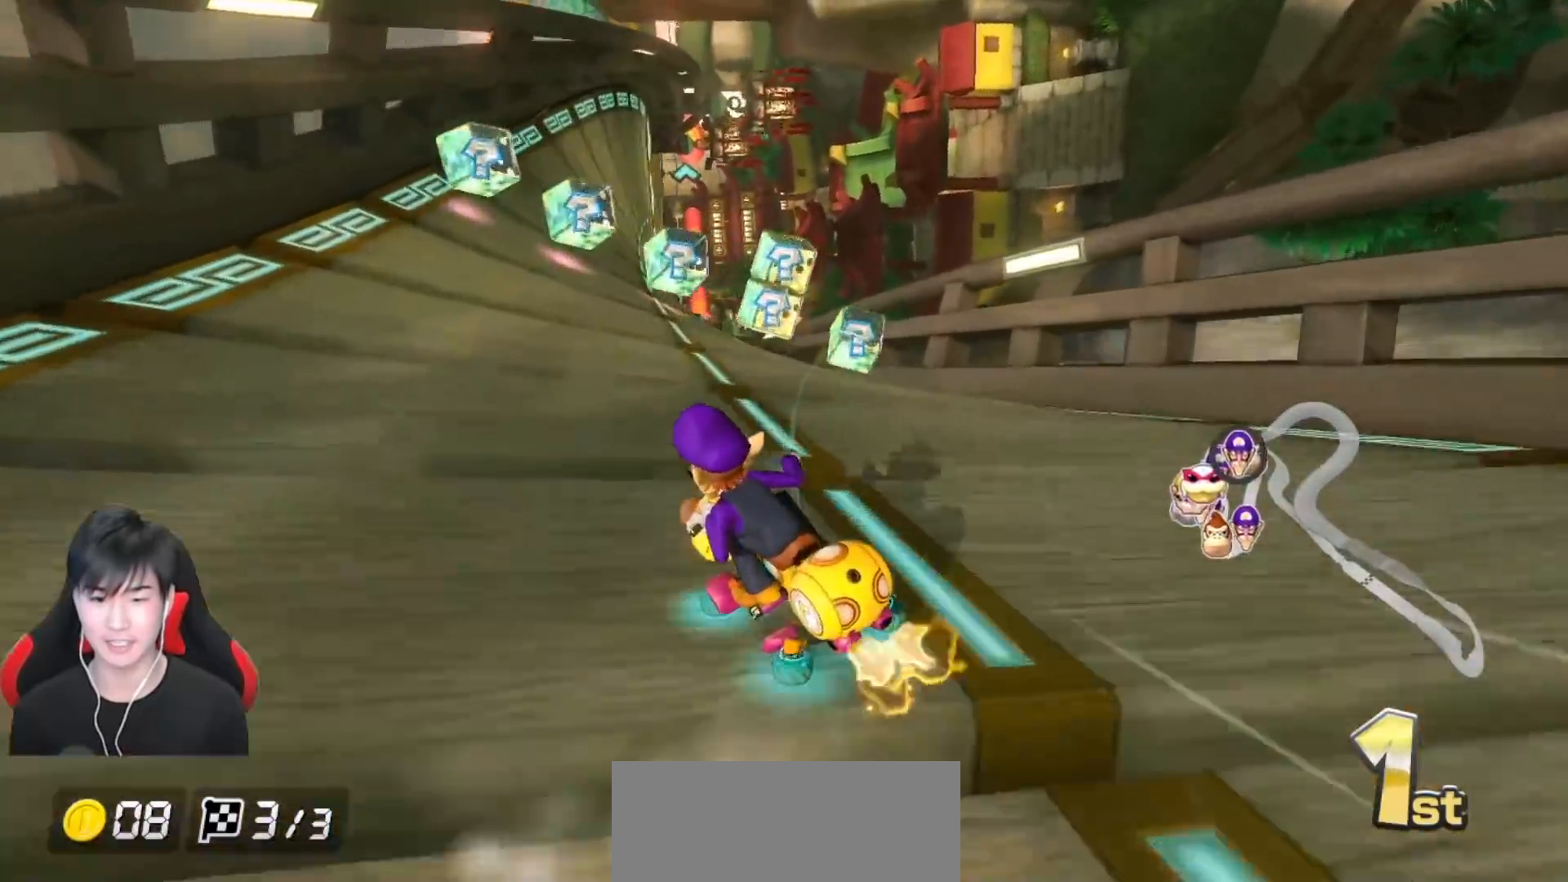
{"buttons": ["A", "R1"], "left_stick": "right", "events": [[150, "left_stick", "right"]]}
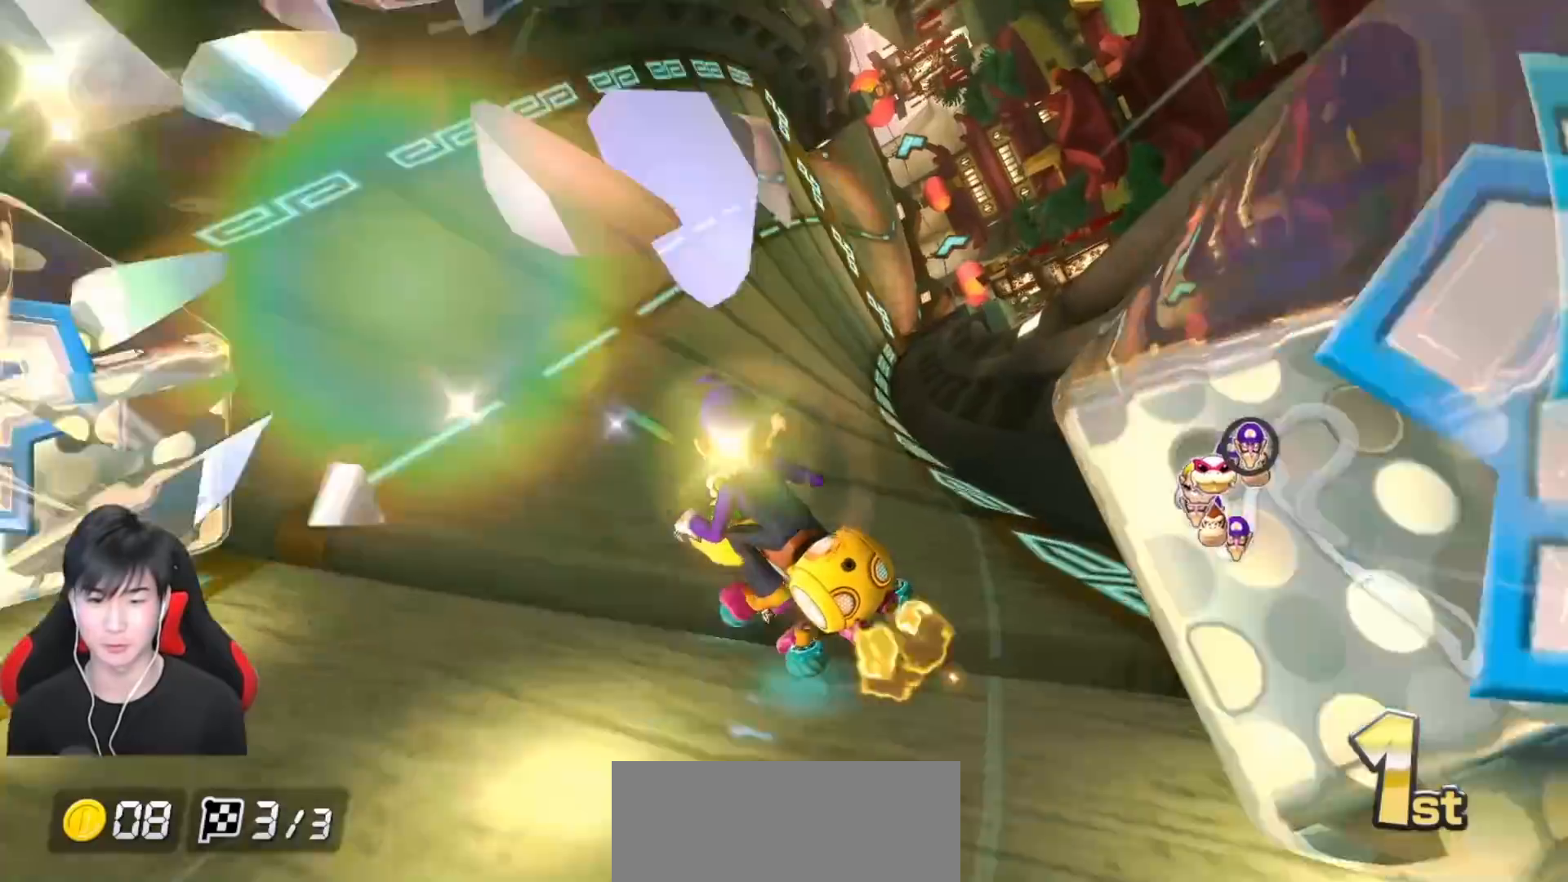
{"buttons": ["A", "R1"], "left_stick": "right", "events": [[400, "R1", "up"], [467, "R1", "down"]]}
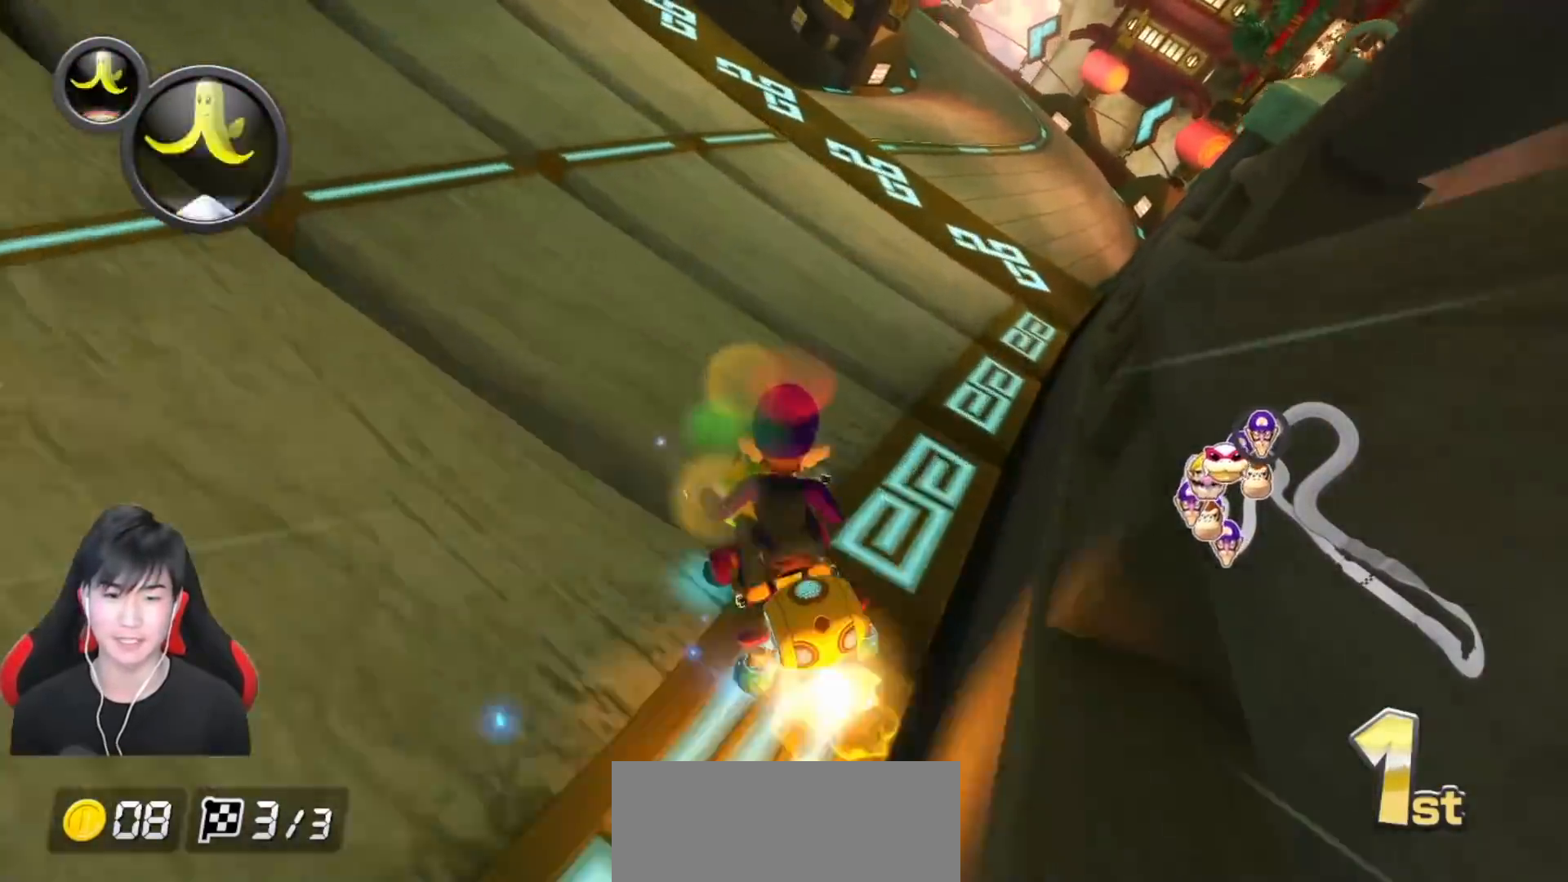
{"buttons": ["A", "B"], "left_stick": "left", "events": [[67, "left_stick", "center"], [100, "R1", "up"], [233, "left_stick", "left"], [333, "R1", "down"], [433, "B", "down"], [433, "R1", "up"]]}
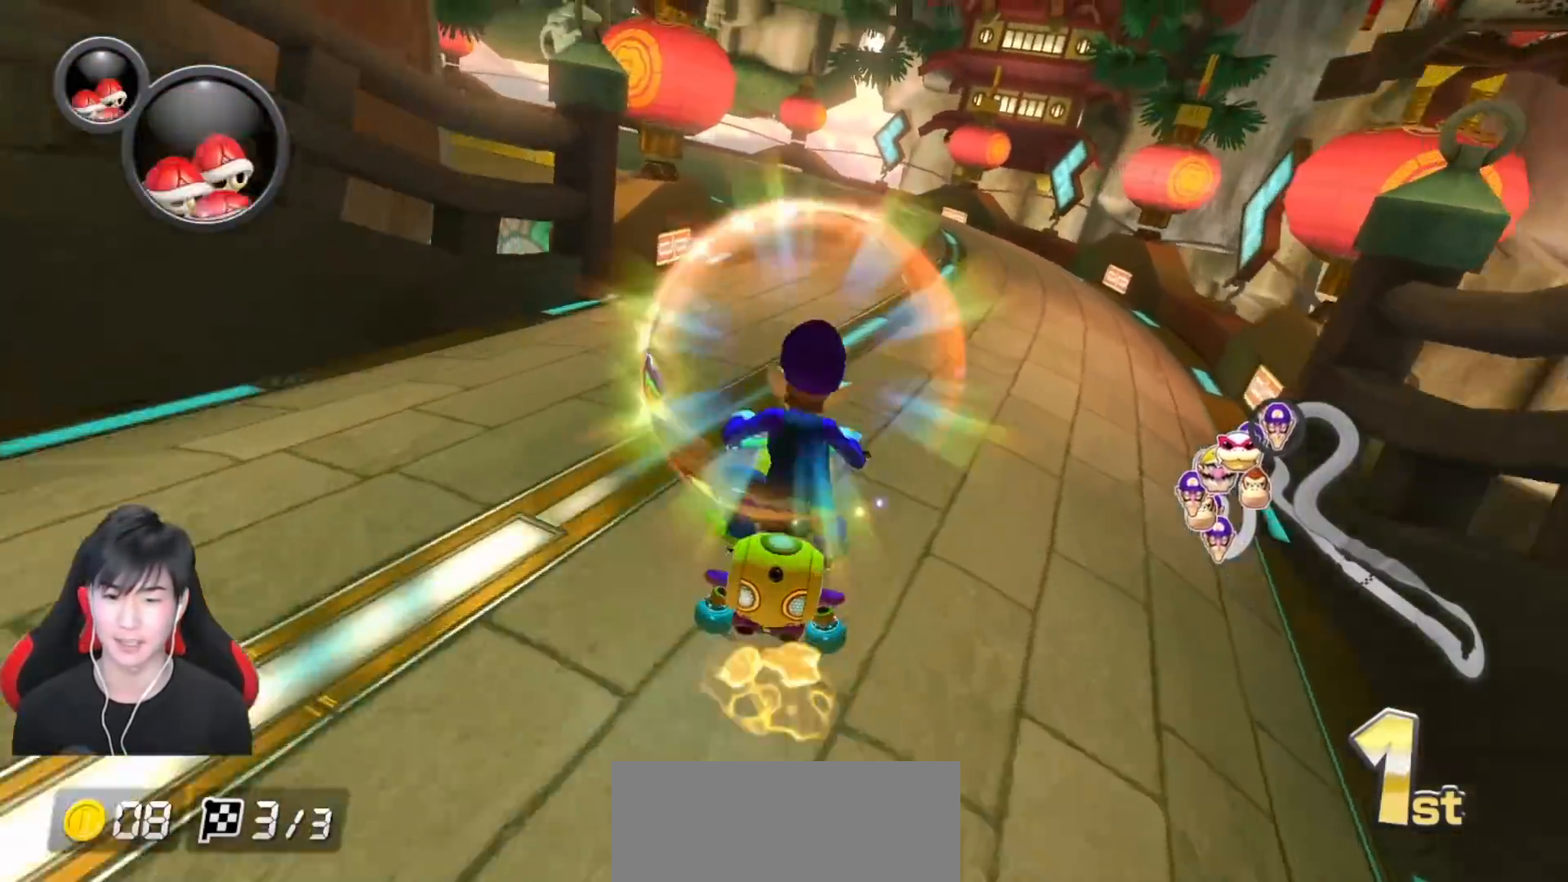
{"buttons": ["A", "R1"], "left_stick": "left", "events": [[100, "R1", "down"], [183, "B", "up"], [233, "L1", "down"], [350, "L1", "up"]]}
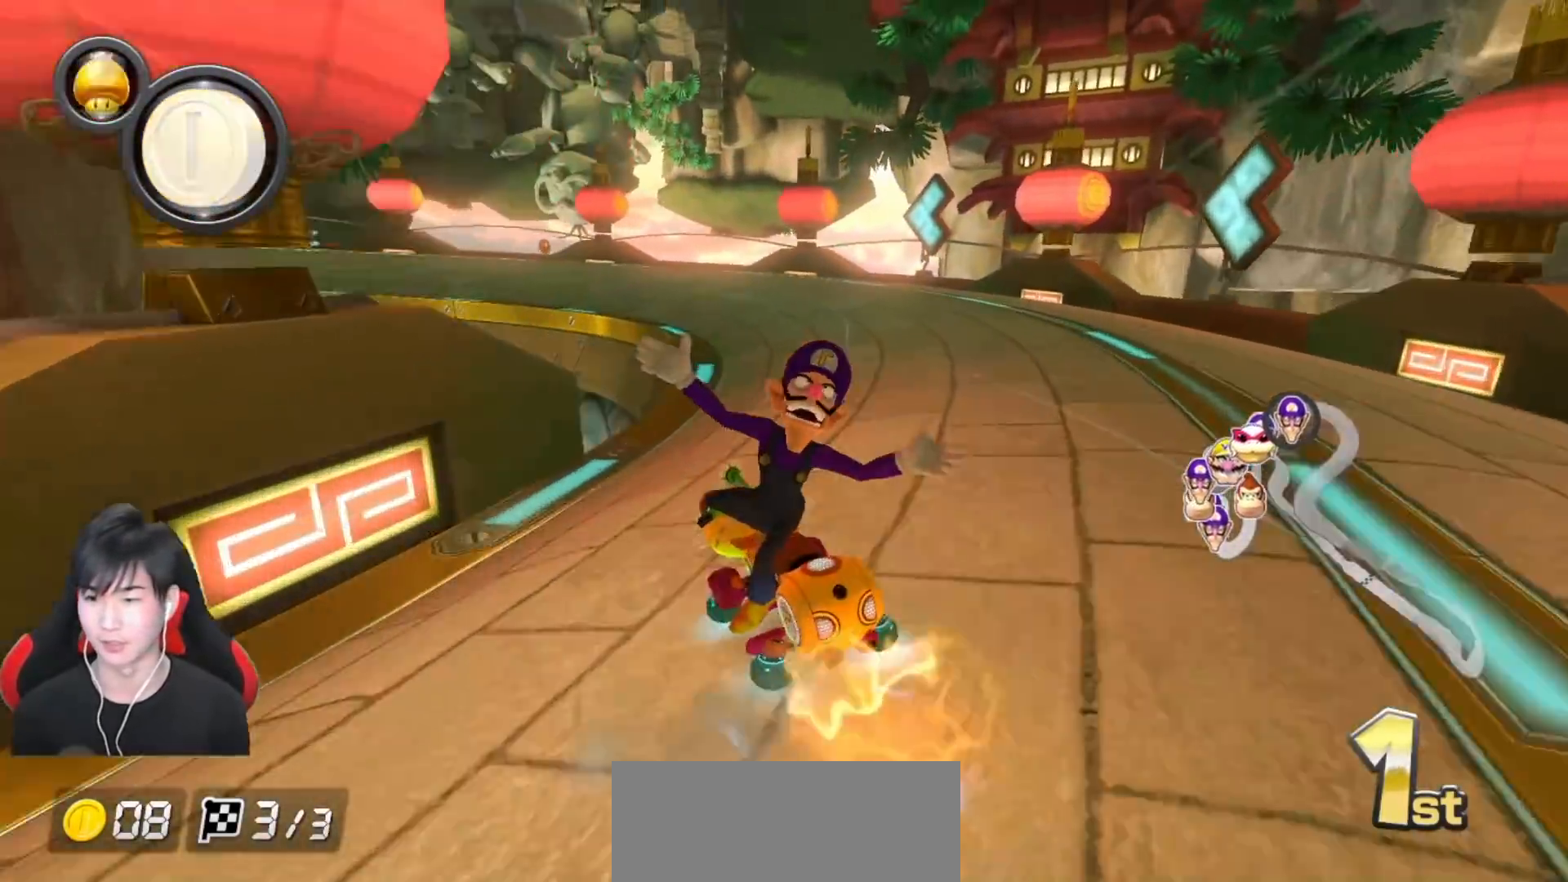
{"buttons": ["A", "R1"], "left_stick": "left", "events": []}
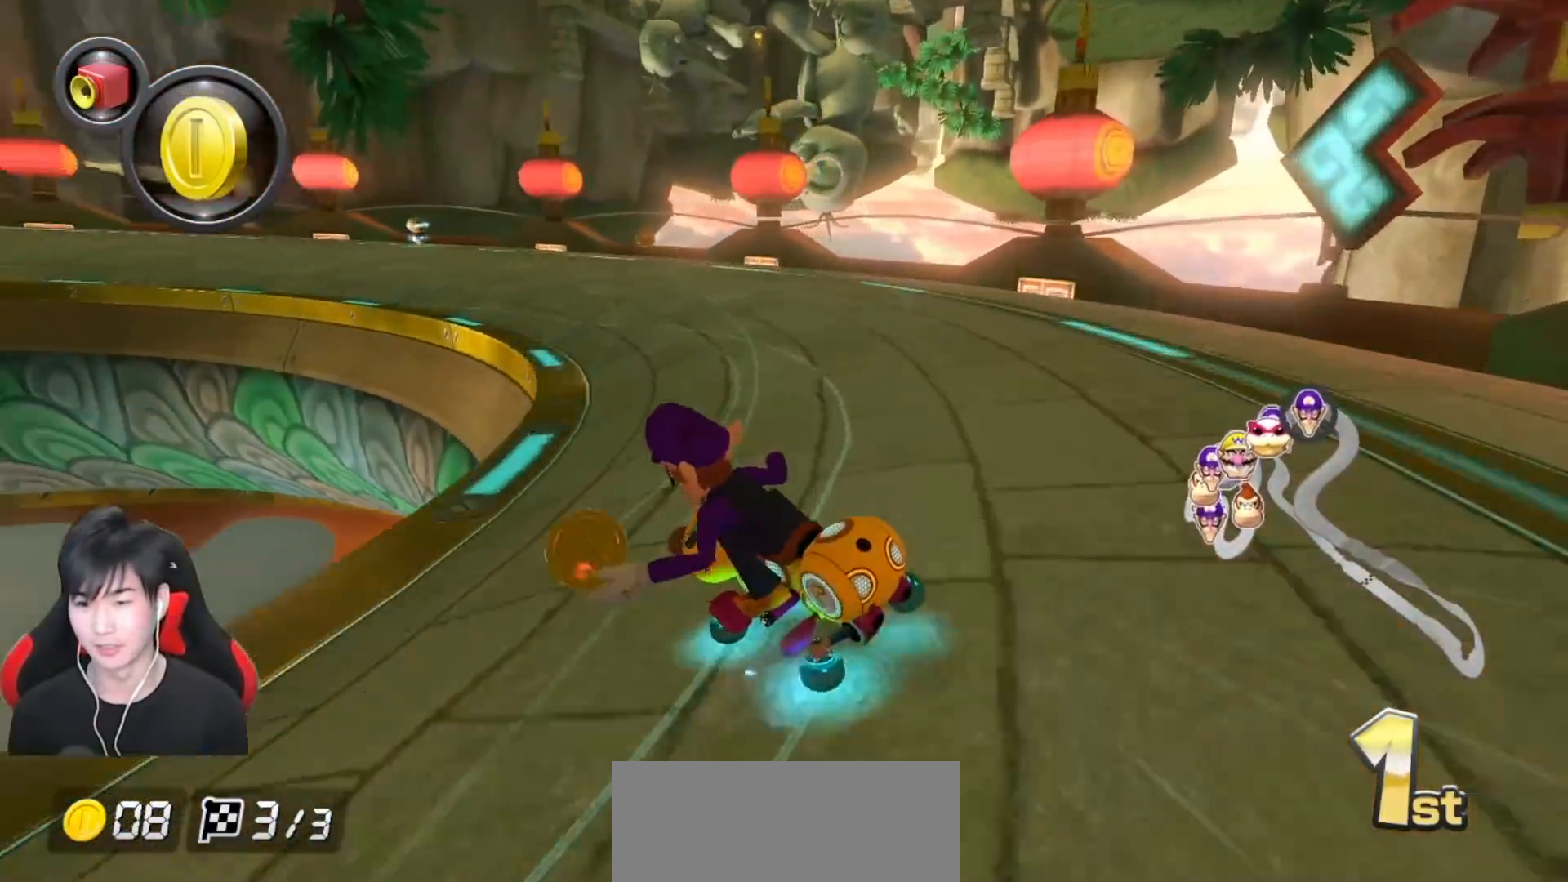
{"buttons": ["A", "R1"], "left_stick": "right", "events": [[217, "left_stick", "up-left"], [483, "left_stick", "right"]]}
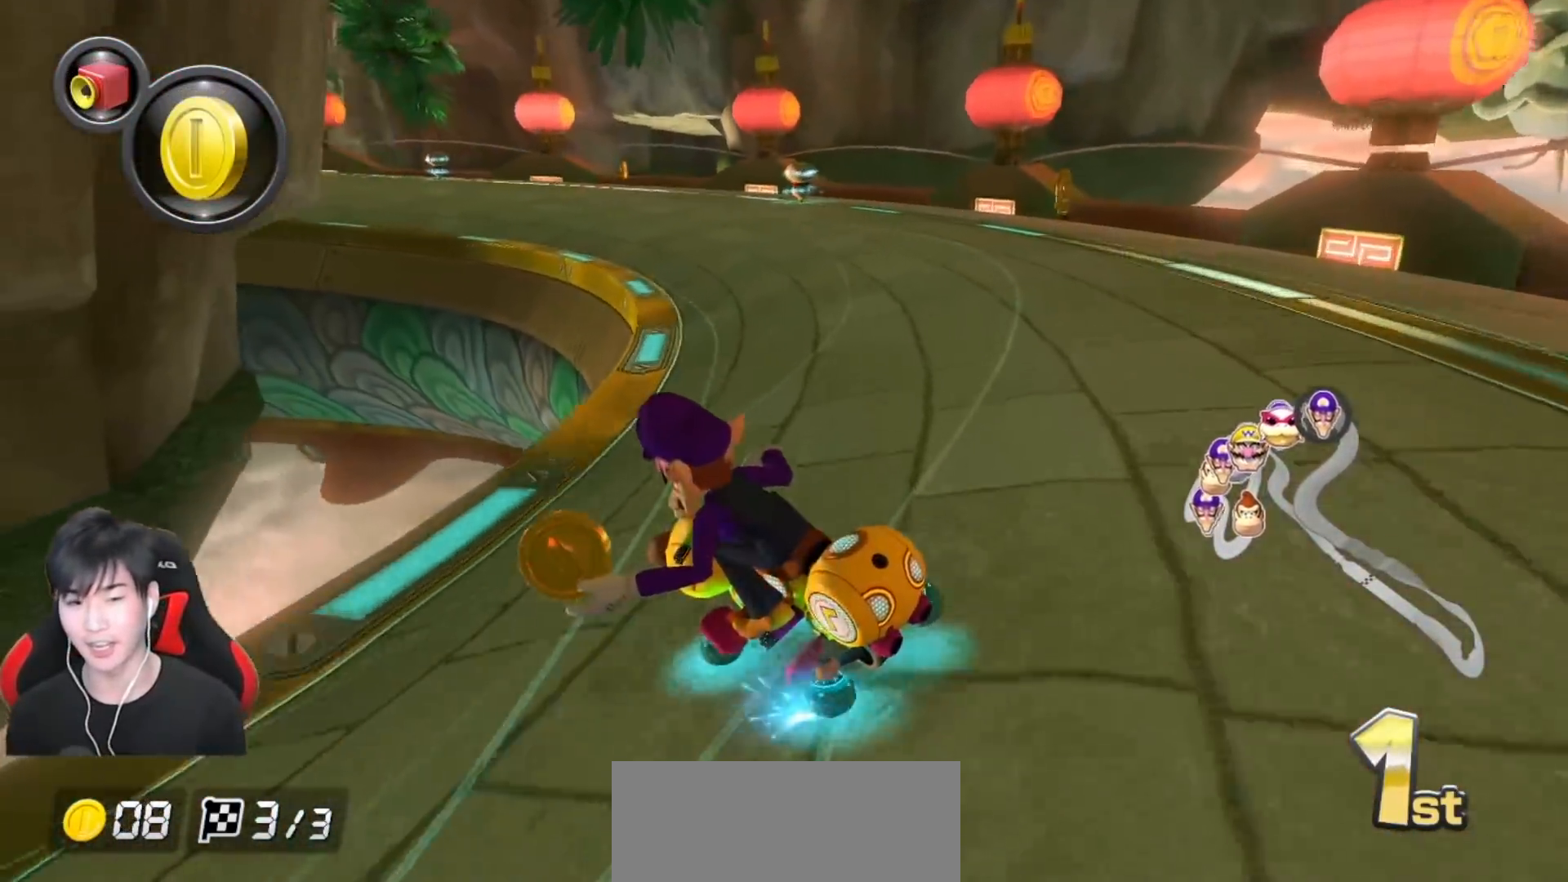
{"buttons": ["A", "R1"], "left_stick": "right", "events": [[333, "left_stick", "up-left"], [467, "left_stick", "right"]]}
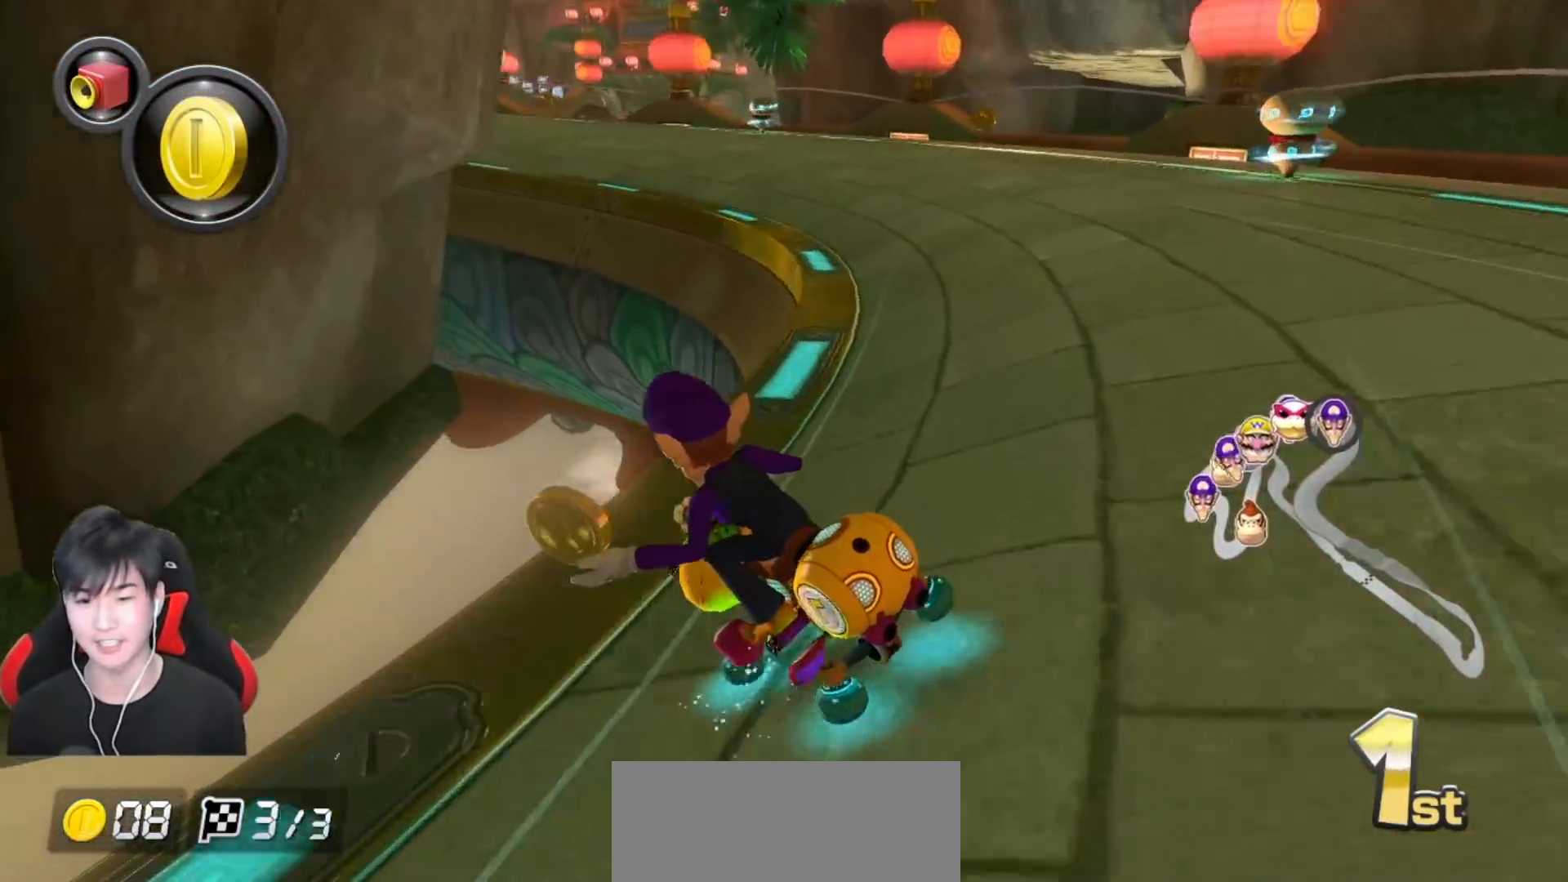
{"buttons": ["A", "R1"], "left_stick": "right", "events": [[150, "left_stick", "center"], [233, "left_stick", "right"], [367, "left_stick", "center"], [433, "left_stick", "right"]]}